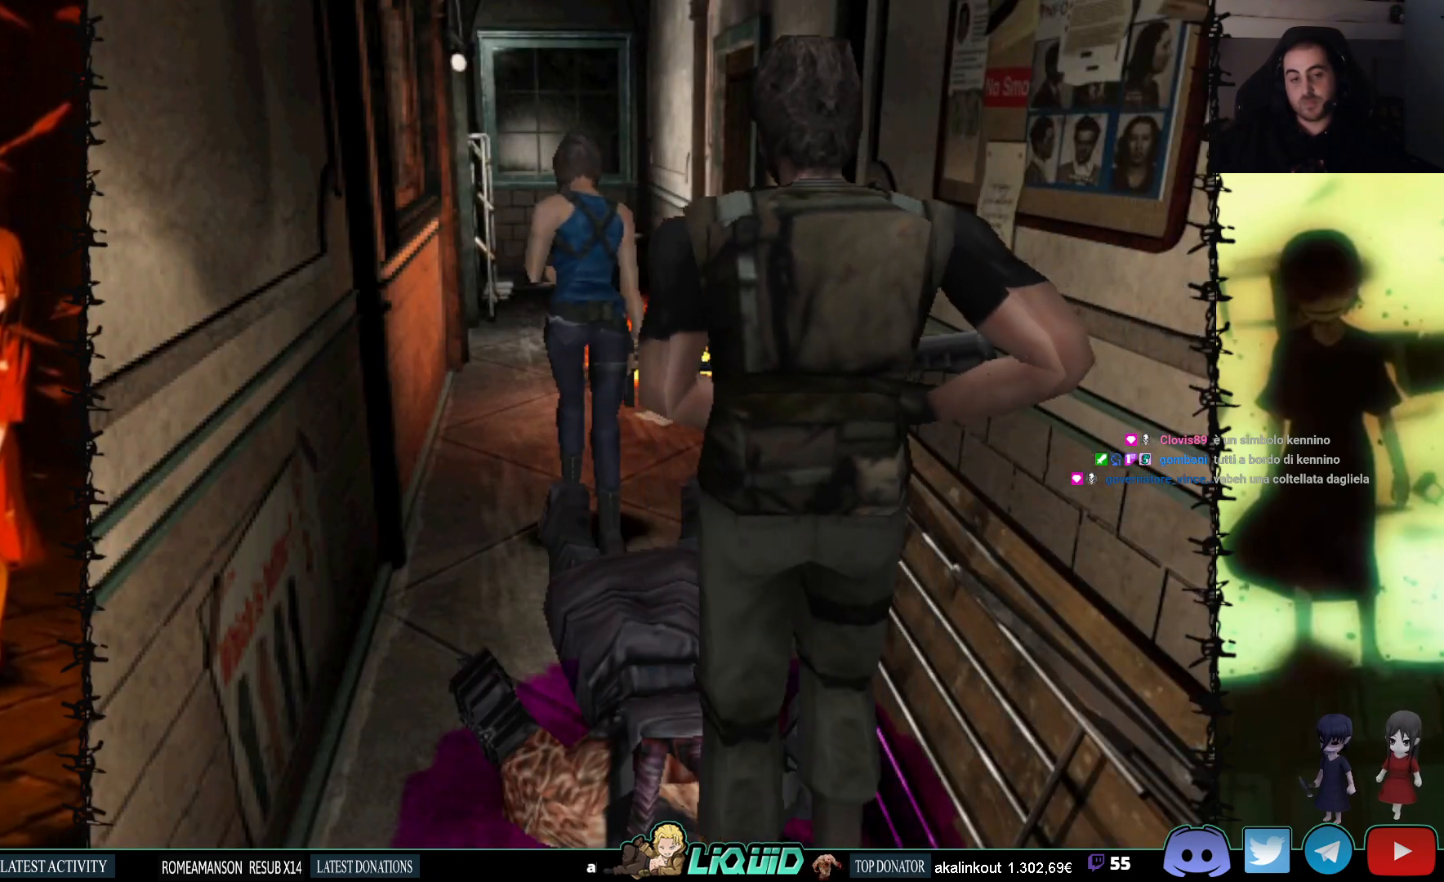
Gameplay with a controller (PlayStation layout); each line is a JSON object with the inputs held at the frame after it. "events" lists button and stick changes between this image and that frame as [ms after this image, input, new state], when the widget could be followed in between. Not read: left_stick right_stick.
{"buttons": ["DPAD_UP"], "events": [[333, "SQUARE", "down"], [450, "SQUARE", "up"]]}
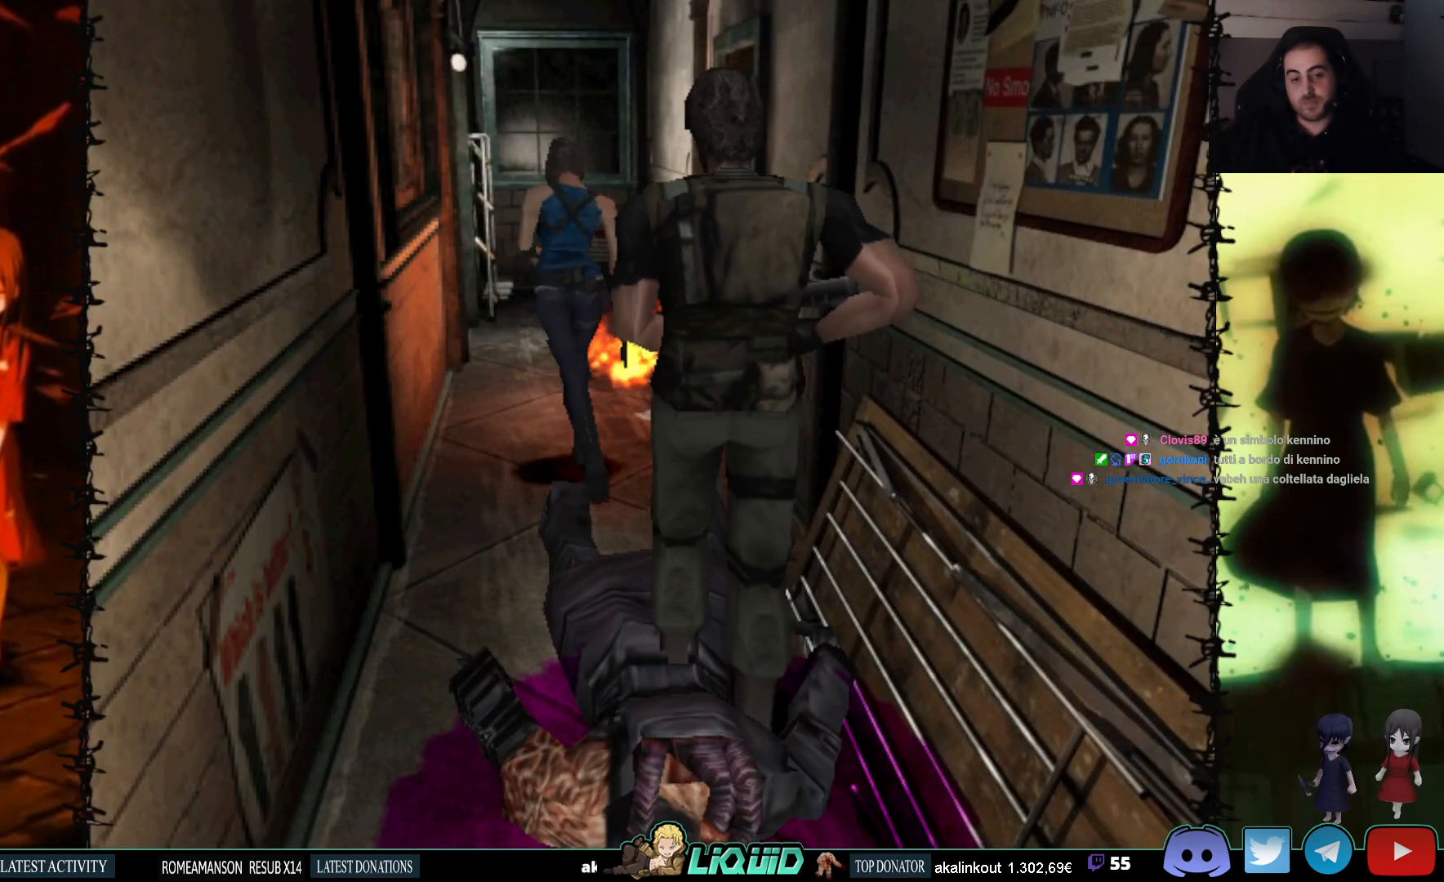
{"buttons": ["DPAD_UP"], "events": []}
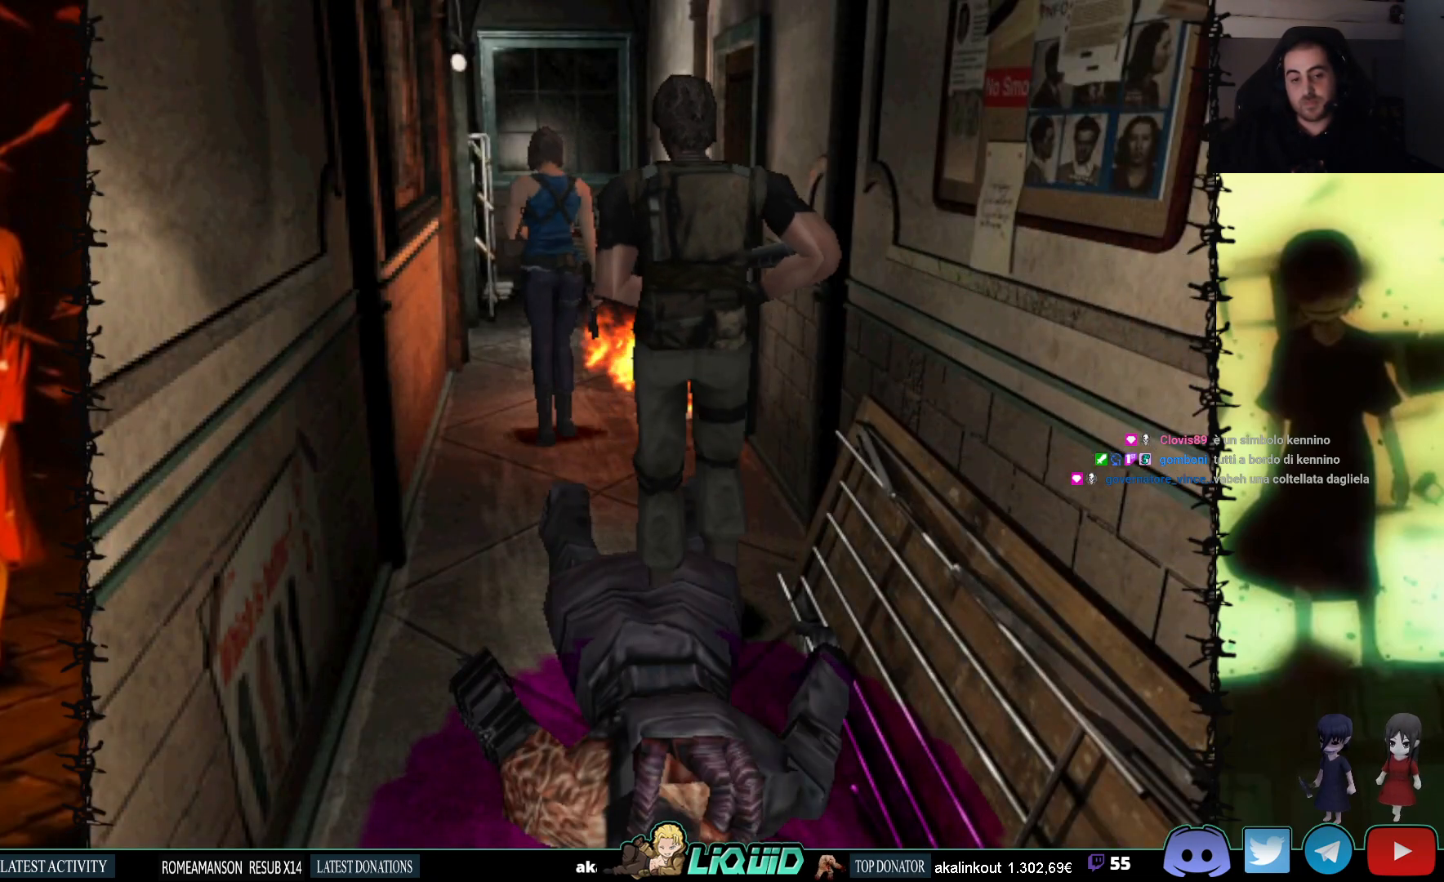
{"buttons": ["DPAD_UP"], "events": [[367, "DPAD_RIGHT", "down"], [483, "DPAD_RIGHT", "up"]]}
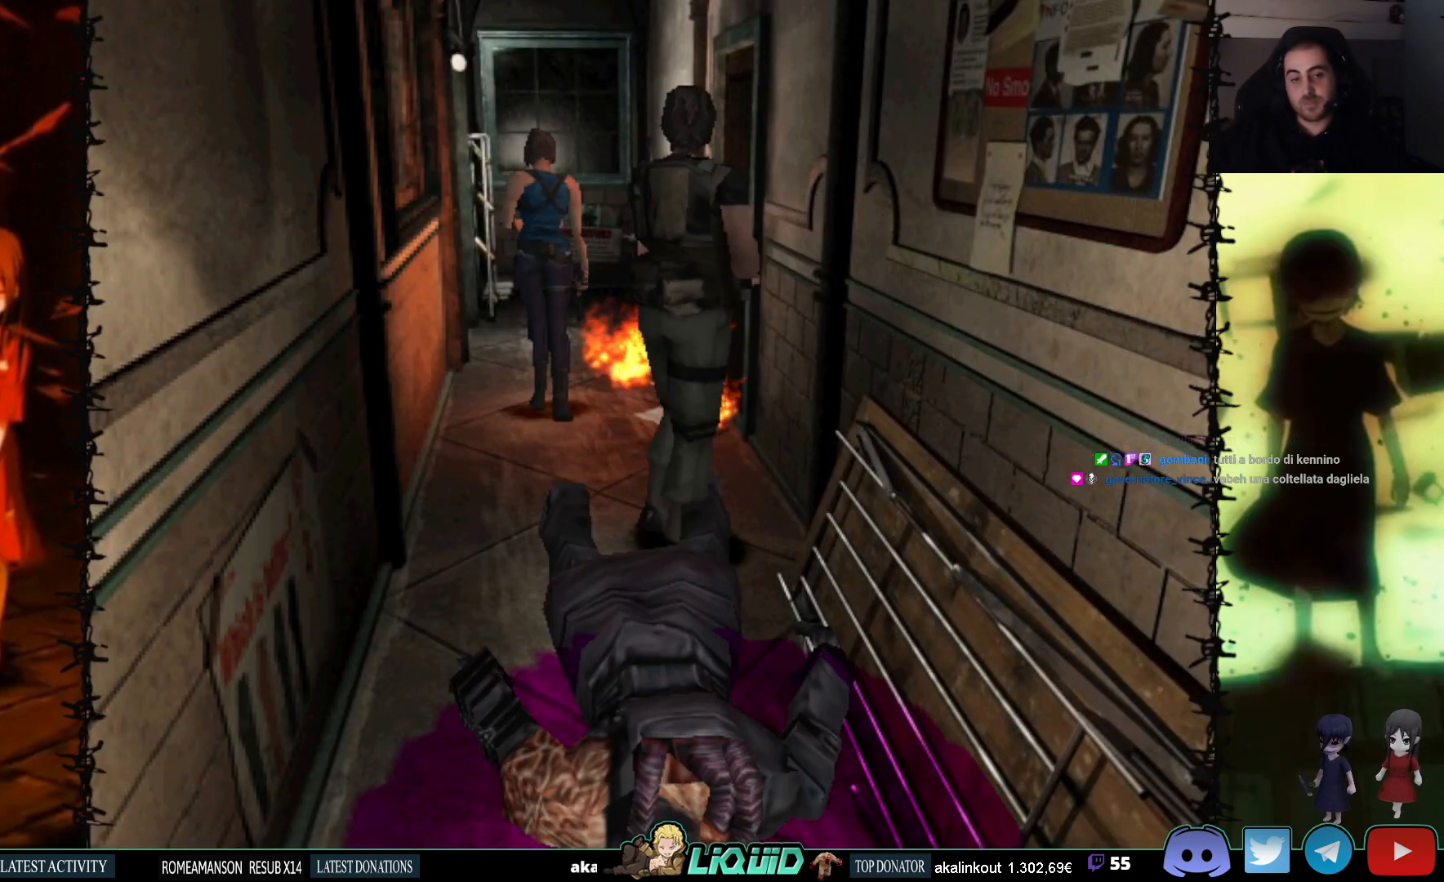
{"buttons": ["DPAD_UP"], "events": [[283, "DPAD_LEFT", "down"], [383, "DPAD_LEFT", "up"]]}
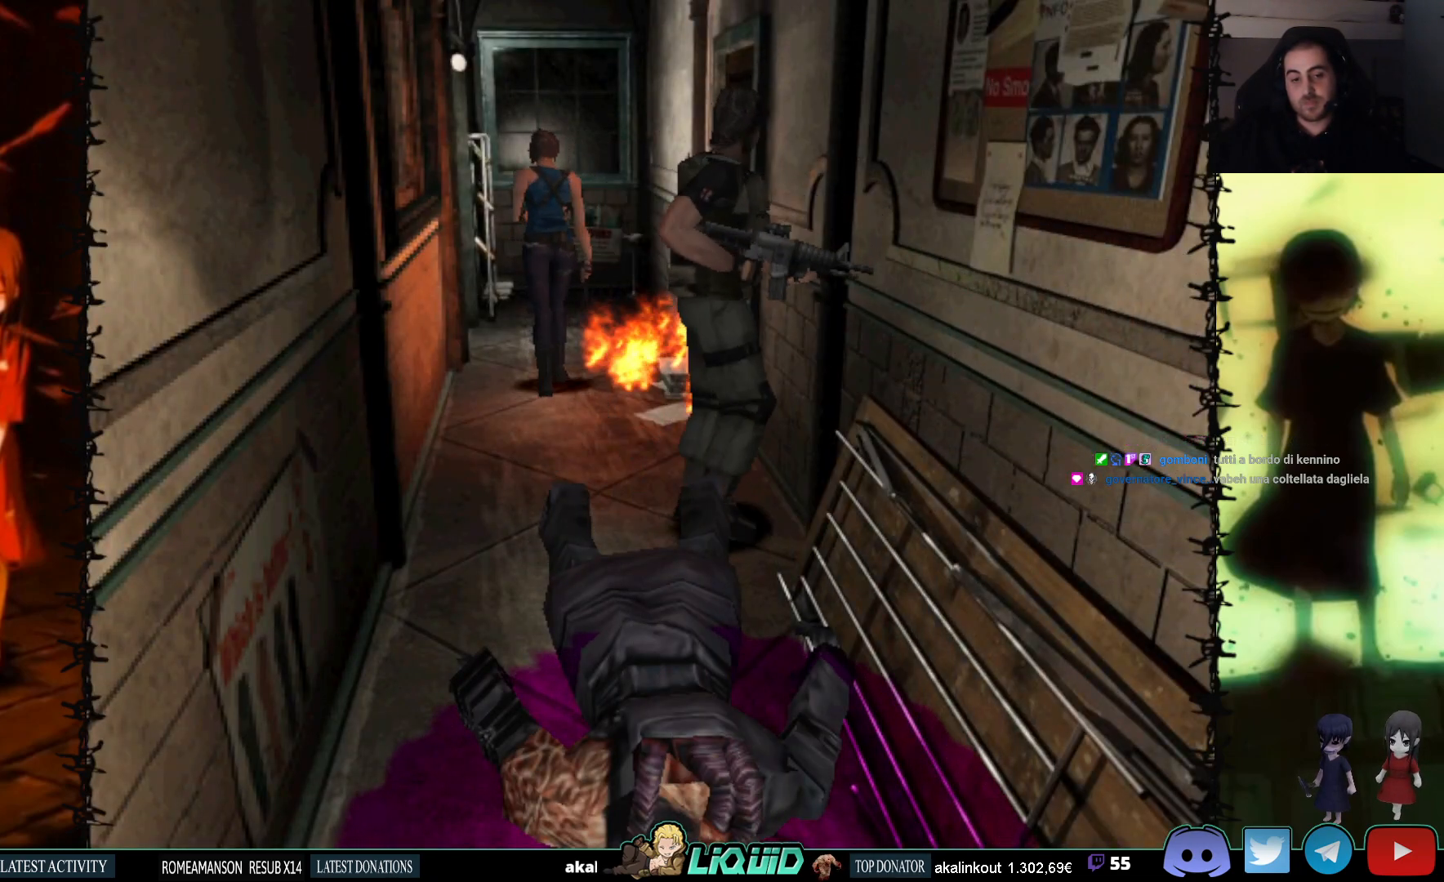
{"buttons": [], "events": [[117, "DPAD_UP", "up"], [300, "DPAD_DOWN", "down"], [317, "SQUARE", "down"], [467, "SQUARE", "up"], [500, "DPAD_DOWN", "up"]]}
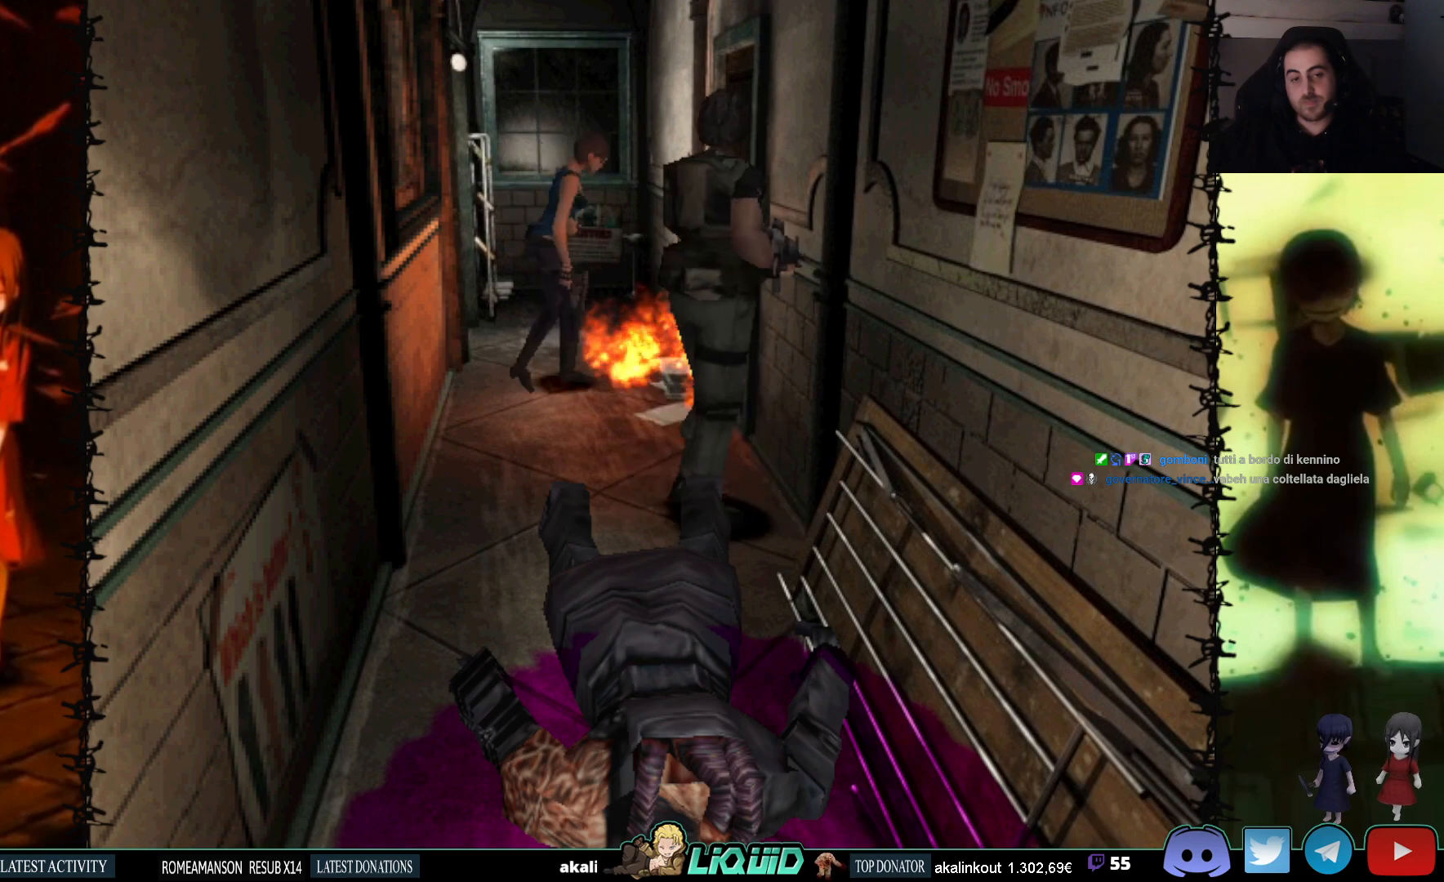
{"buttons": ["DPAD_UP"], "events": [[167, "DPAD_UP", "down"]]}
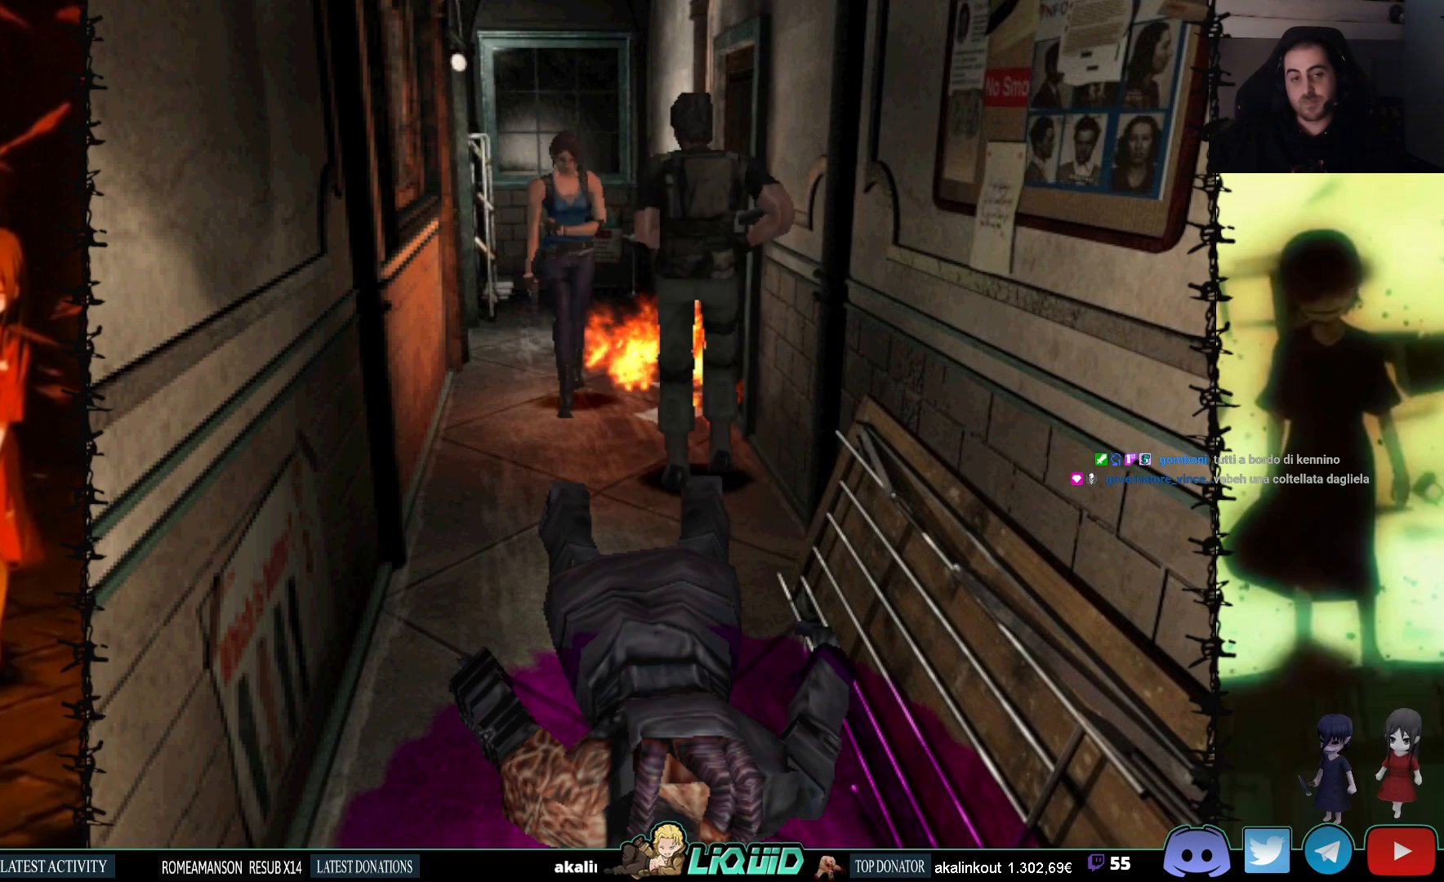
{"buttons": ["DPAD_UP"], "events": [[267, "DPAD_RIGHT", "down"], [500, "DPAD_RIGHT", "up"]]}
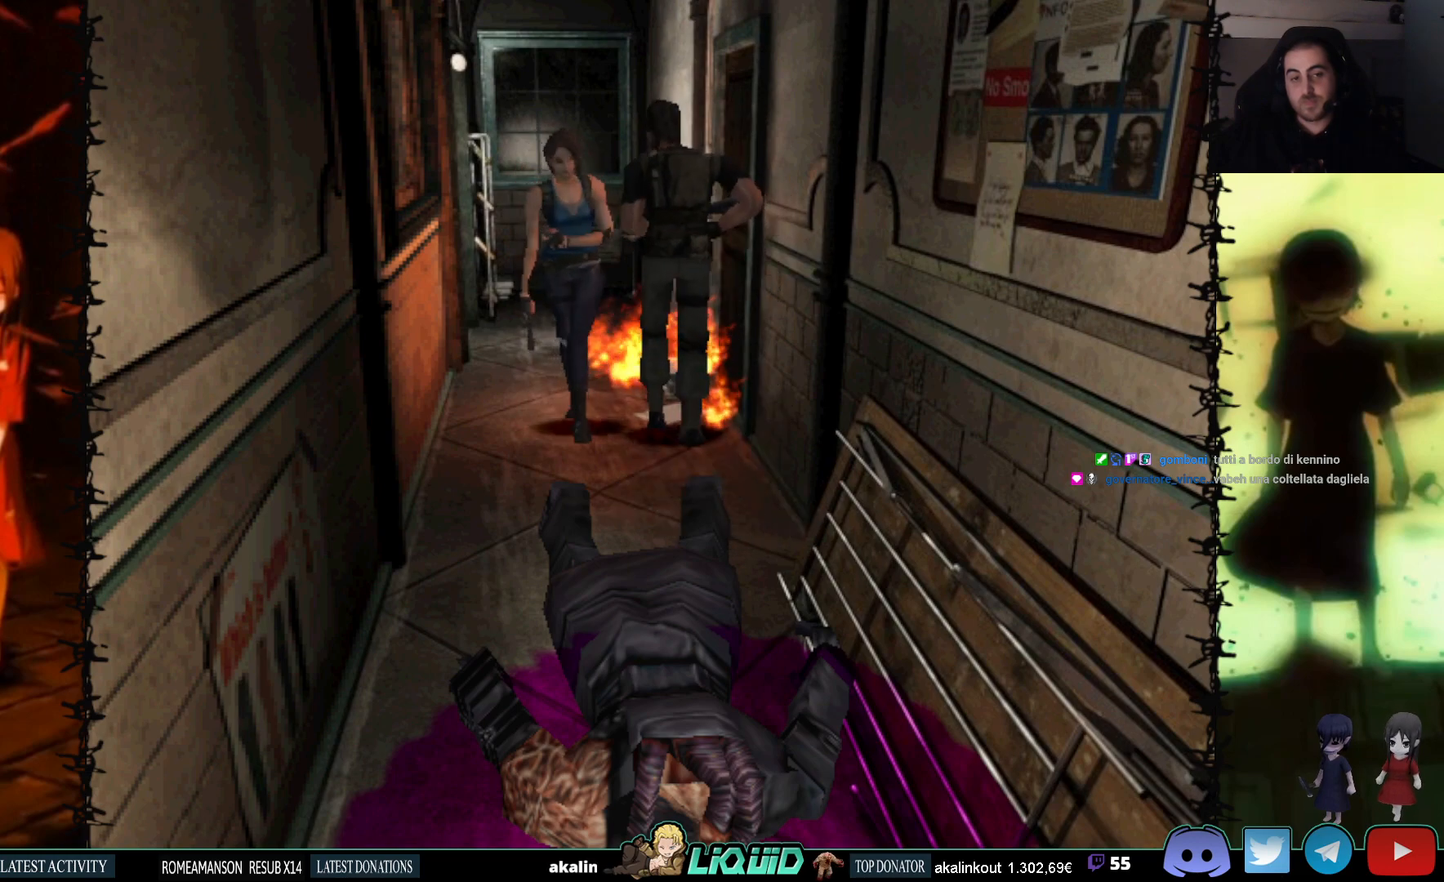
{"buttons": [], "events": [[250, "DPAD_UP", "up"]]}
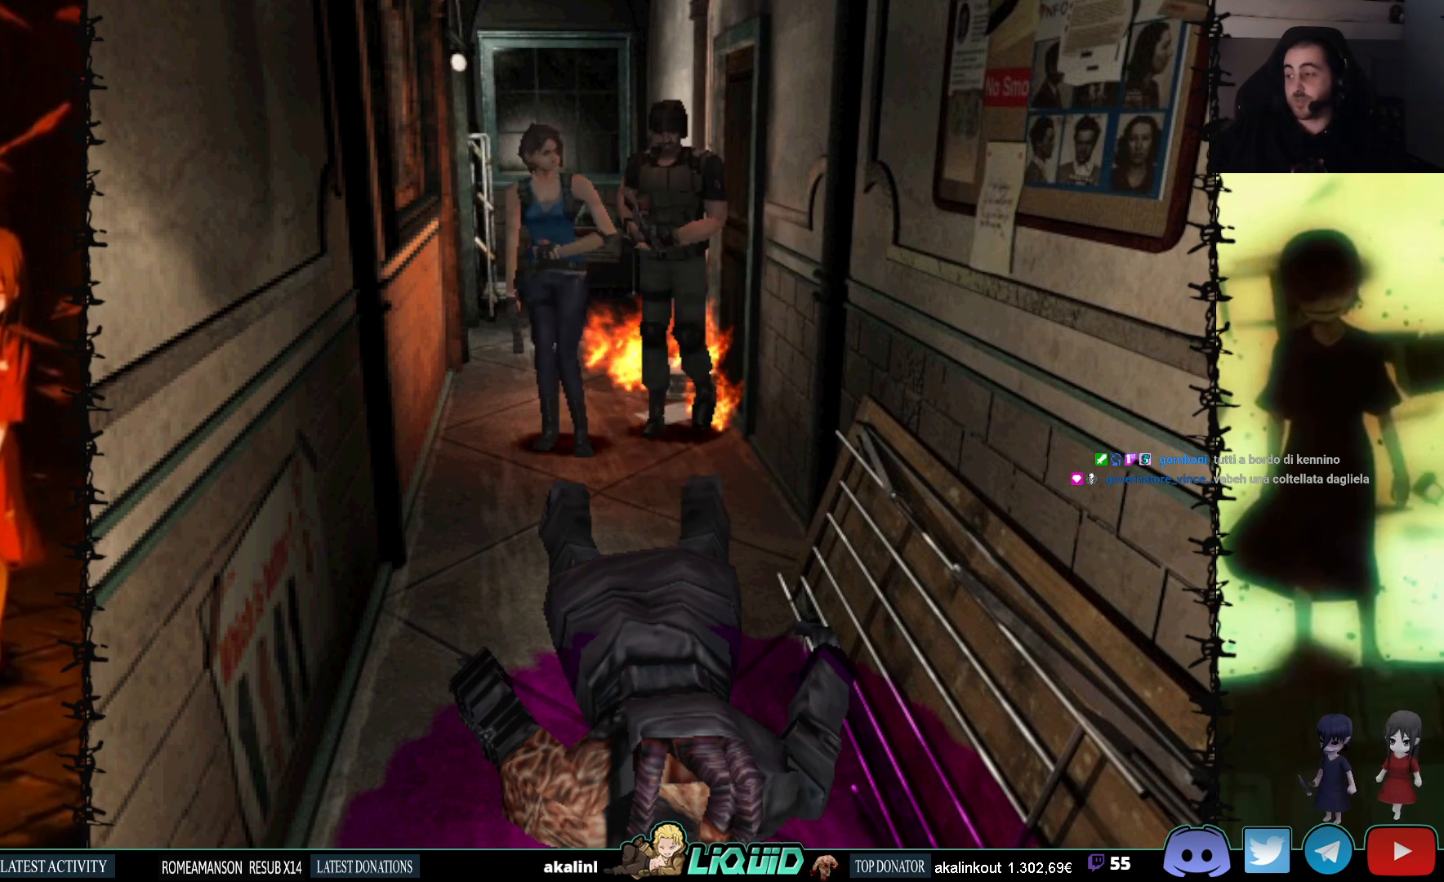
{"buttons": ["DPAD_UP"], "events": [[17, "DPAD_UP", "down"]]}
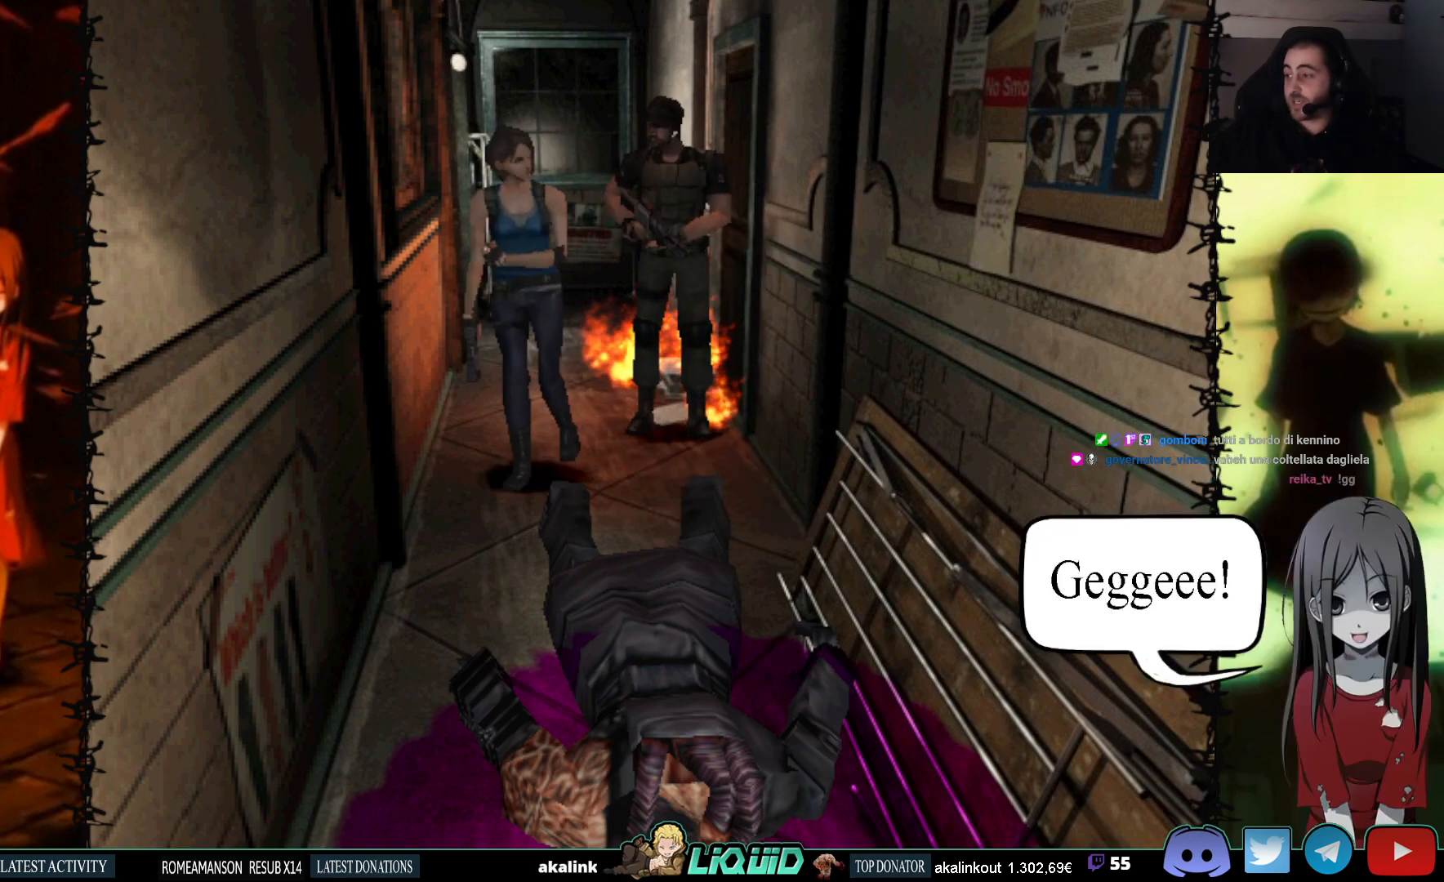
{"buttons": ["DPAD_LEFT"], "events": [[150, "DPAD_UP", "up"], [217, "DPAD_LEFT", "down"]]}
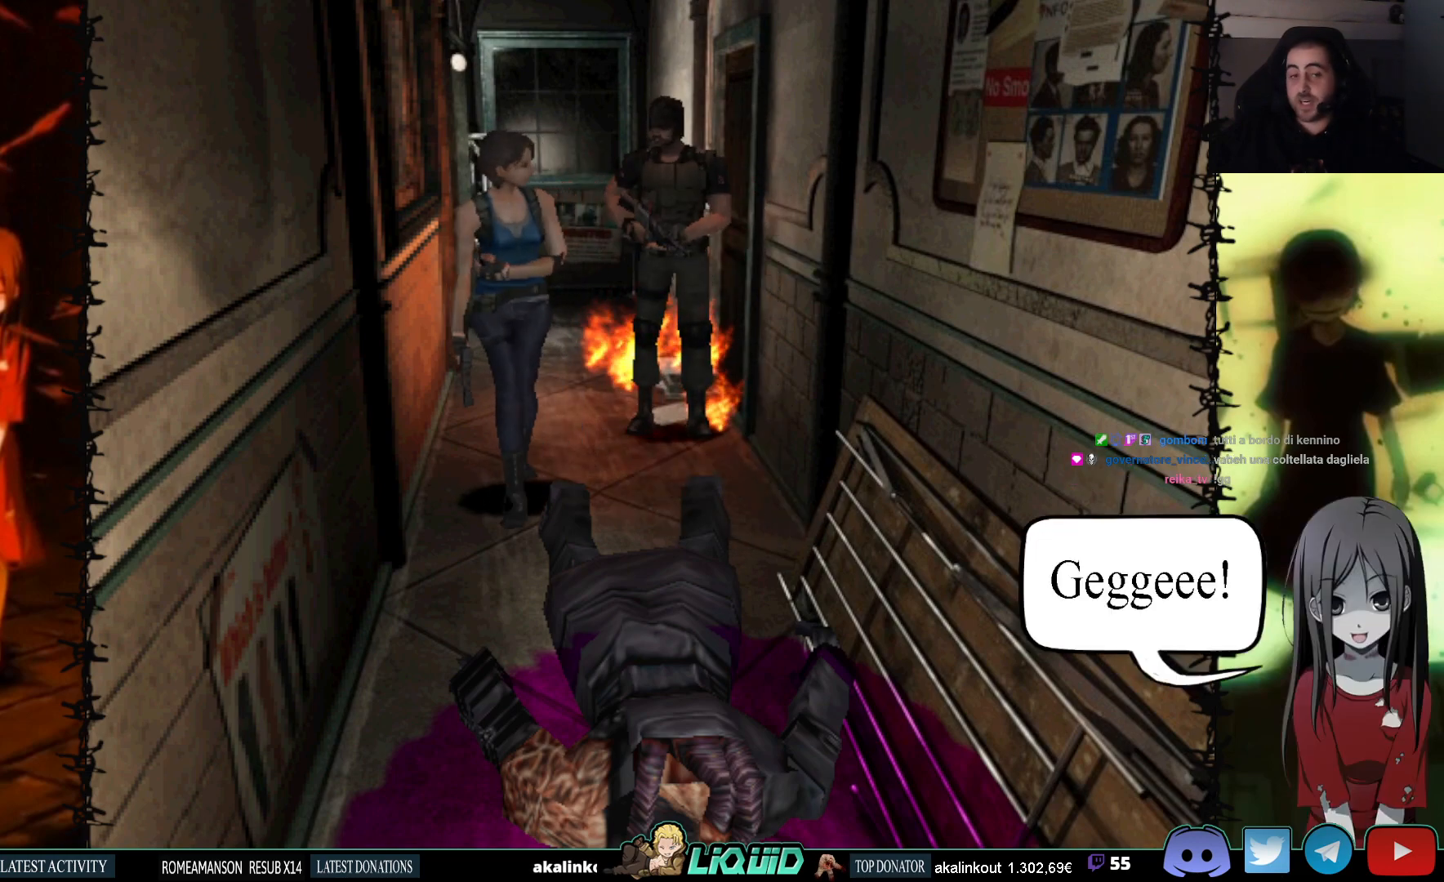
{"buttons": ["DPAD_LEFT"], "events": []}
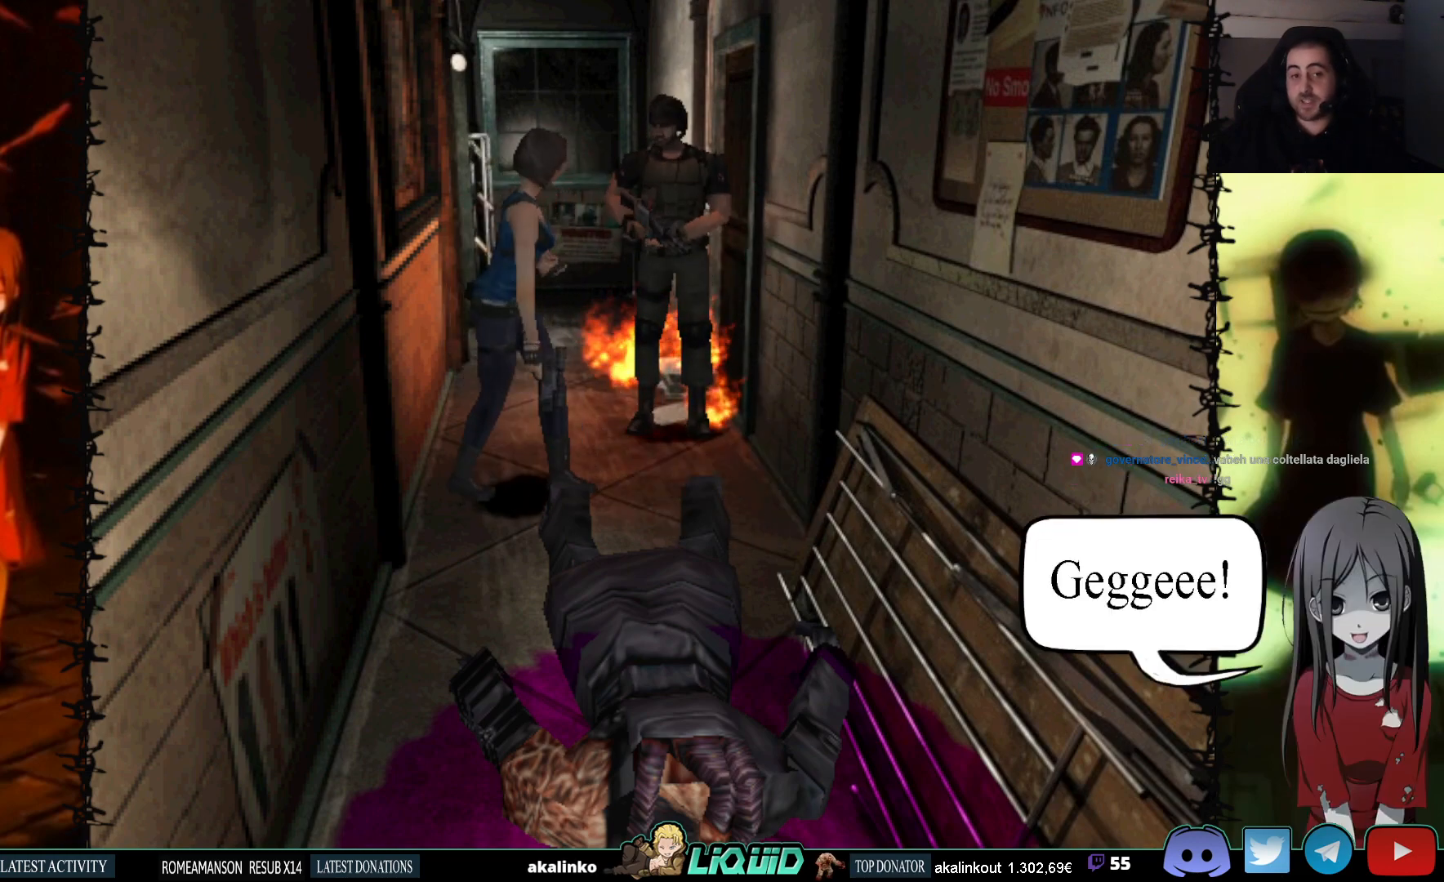
{"buttons": [], "events": [[300, "DPAD_LEFT", "up"]]}
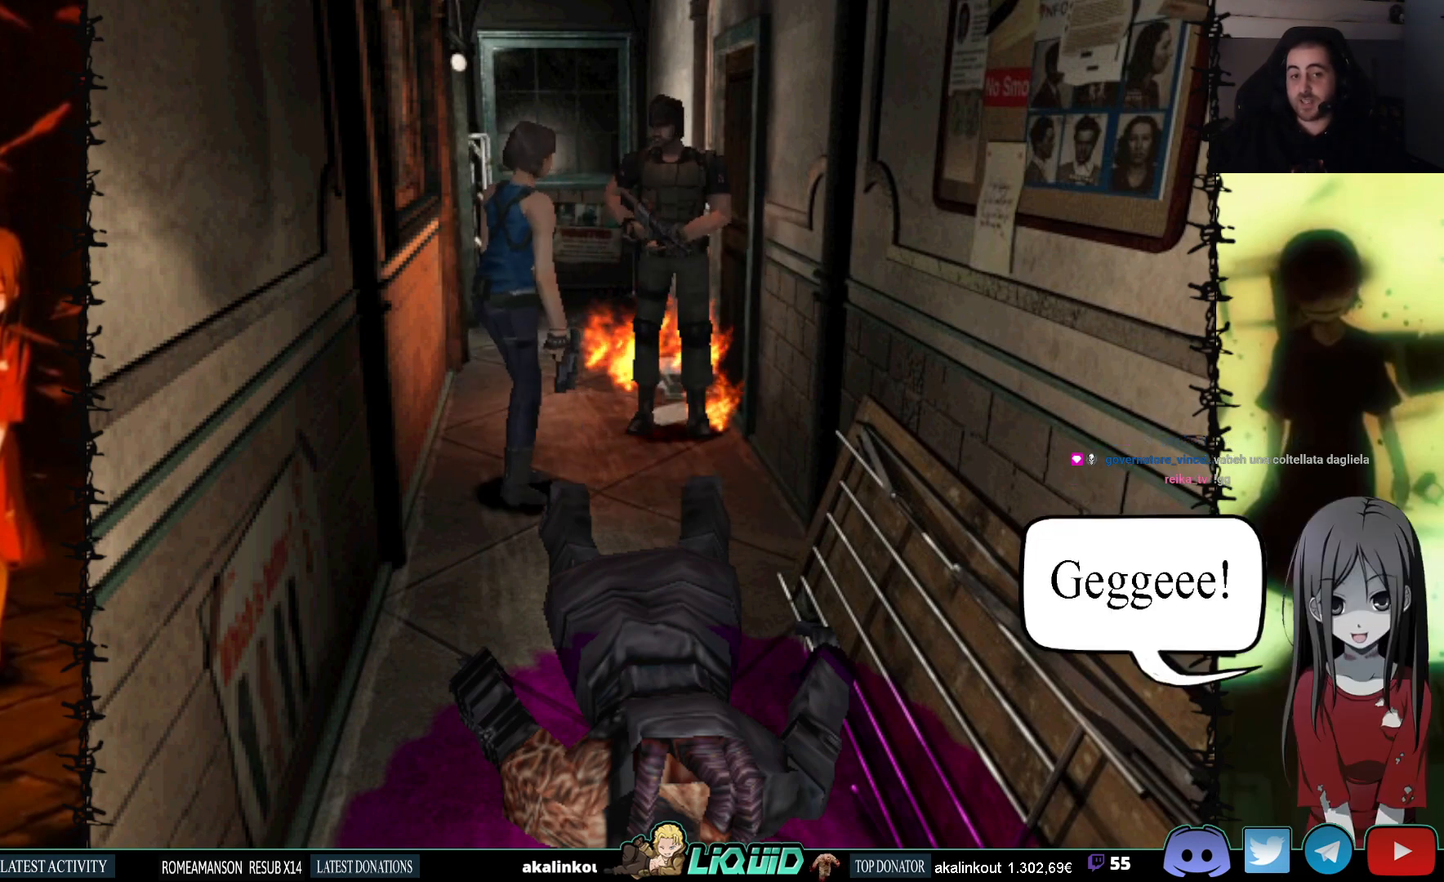
{"buttons": [], "events": []}
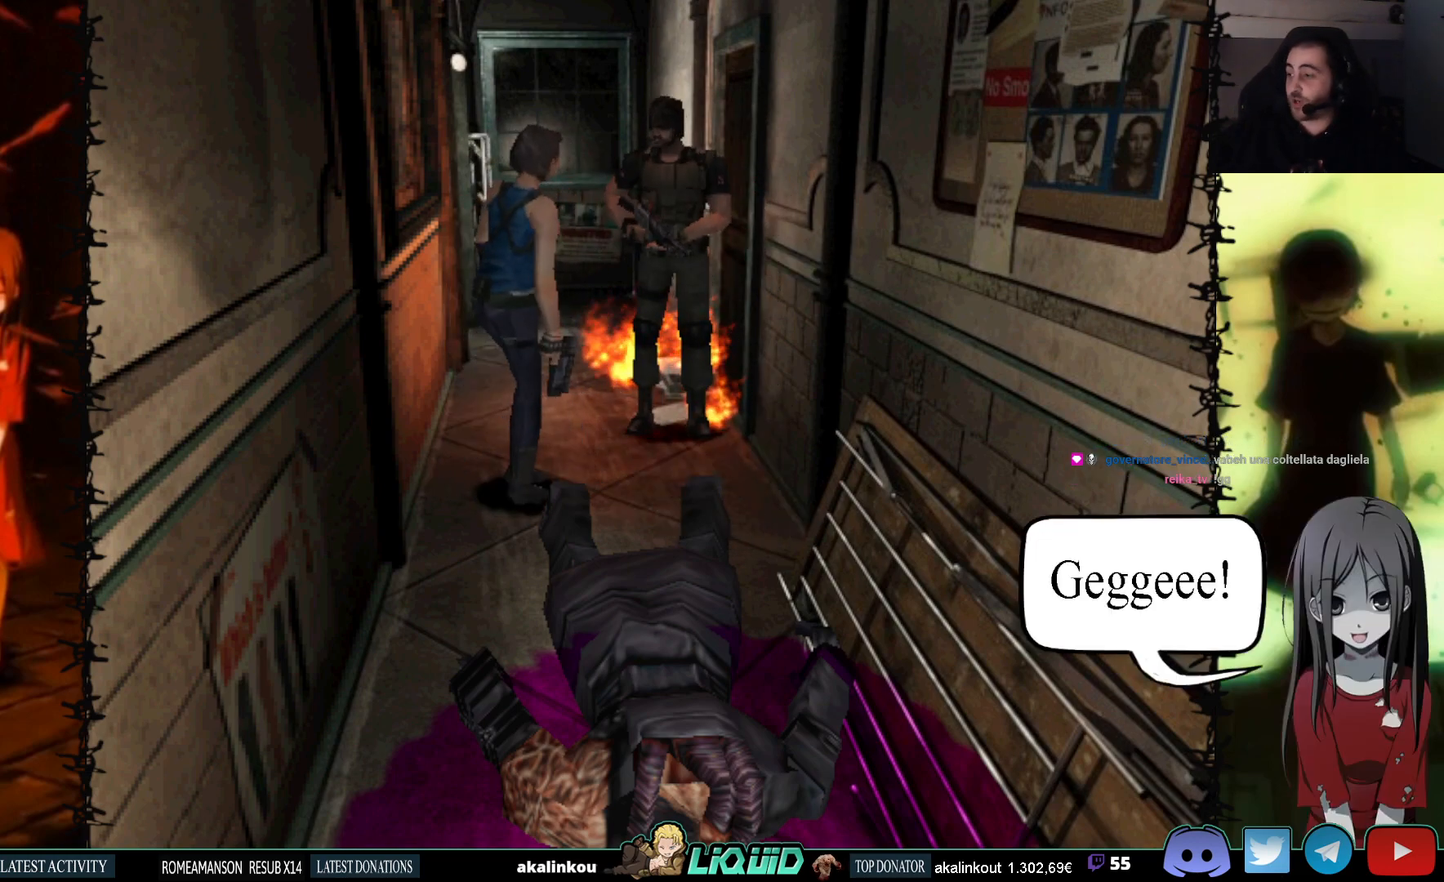
{"buttons": [], "events": []}
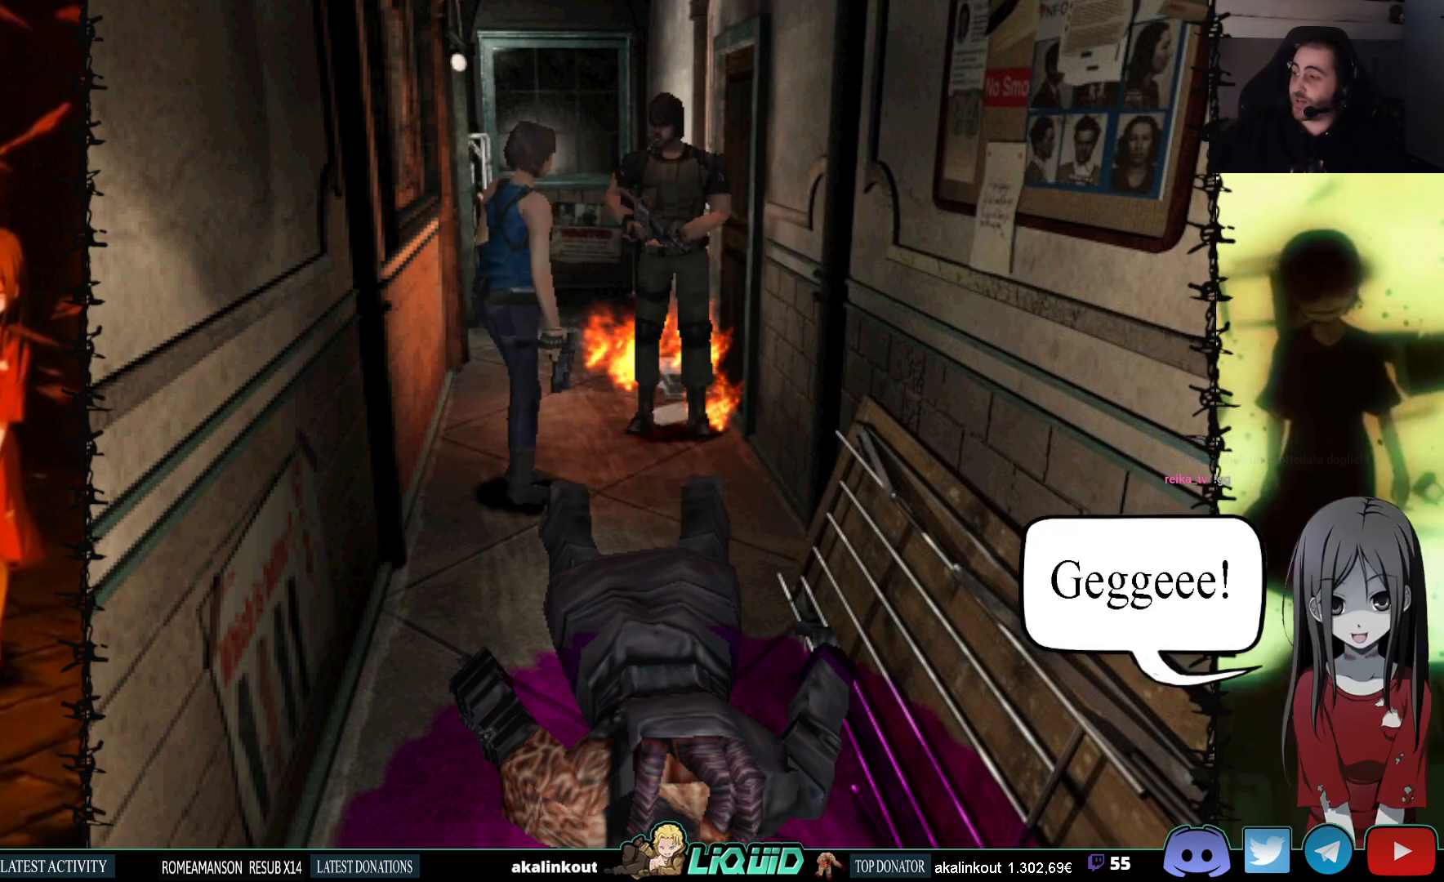
{"buttons": [], "events": []}
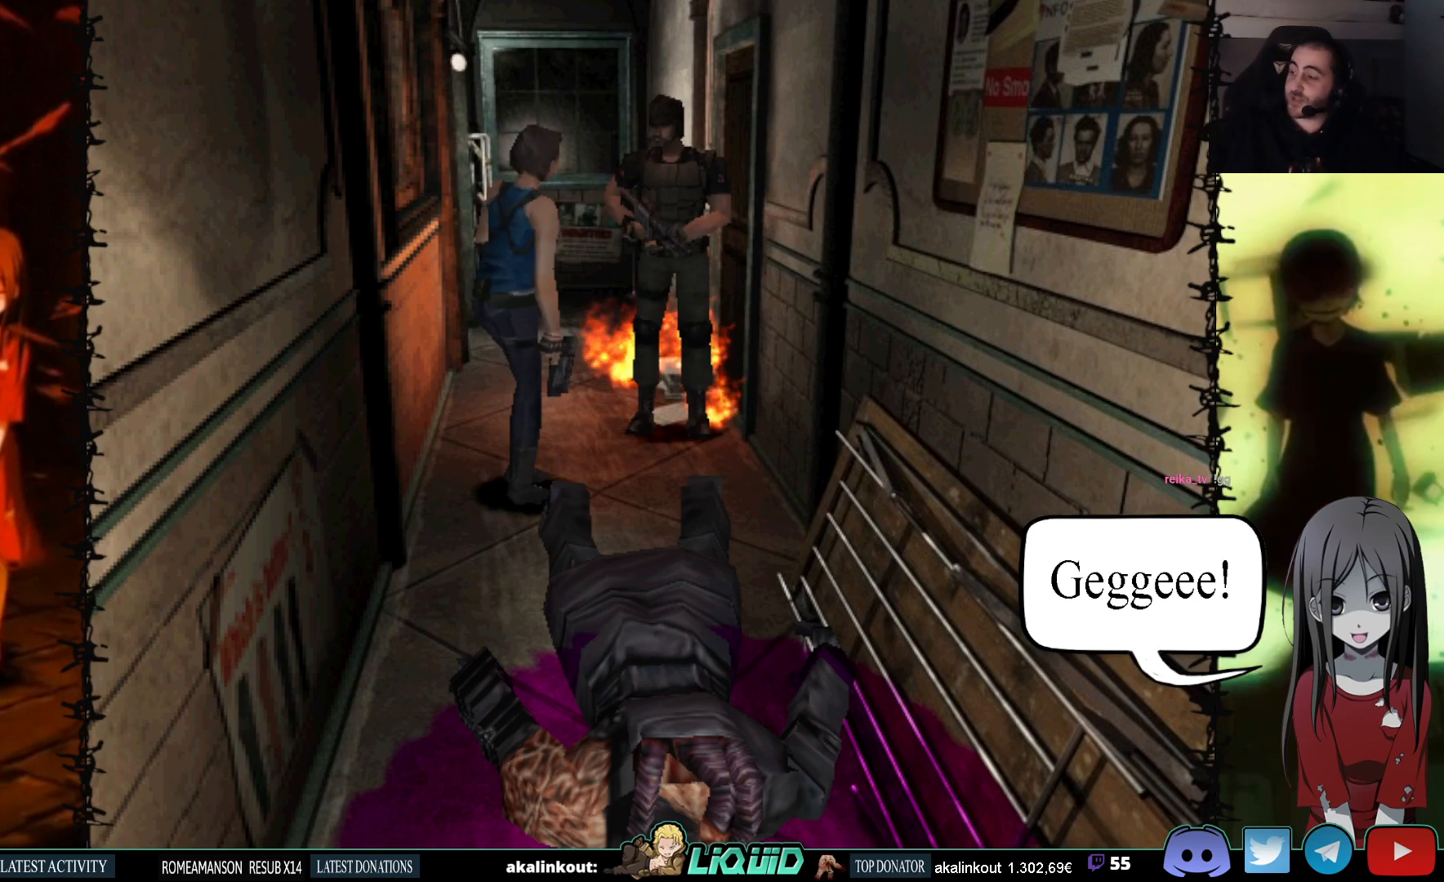
{"buttons": [], "events": []}
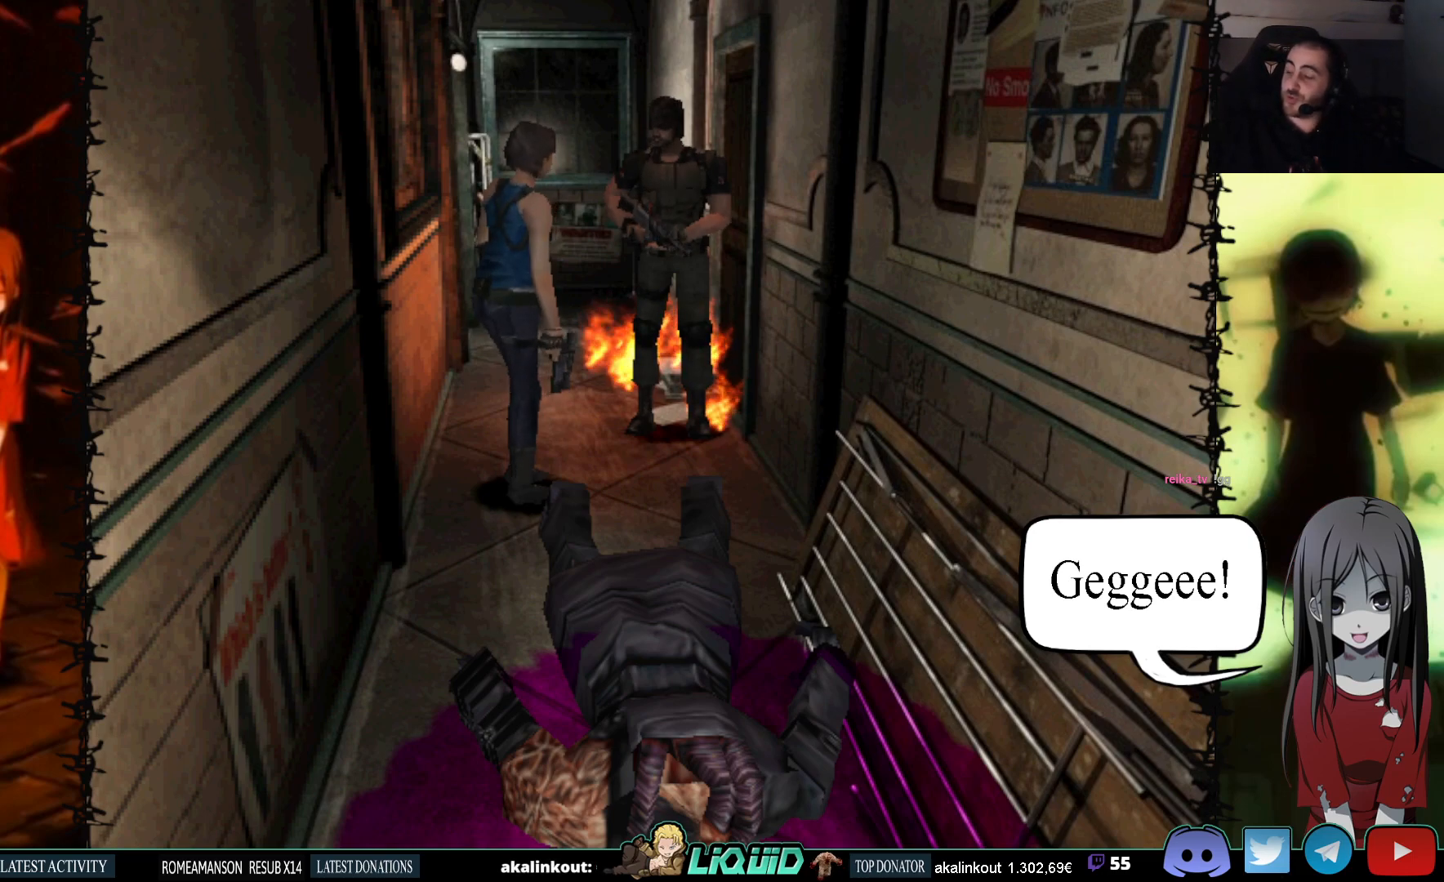
{"buttons": [], "events": []}
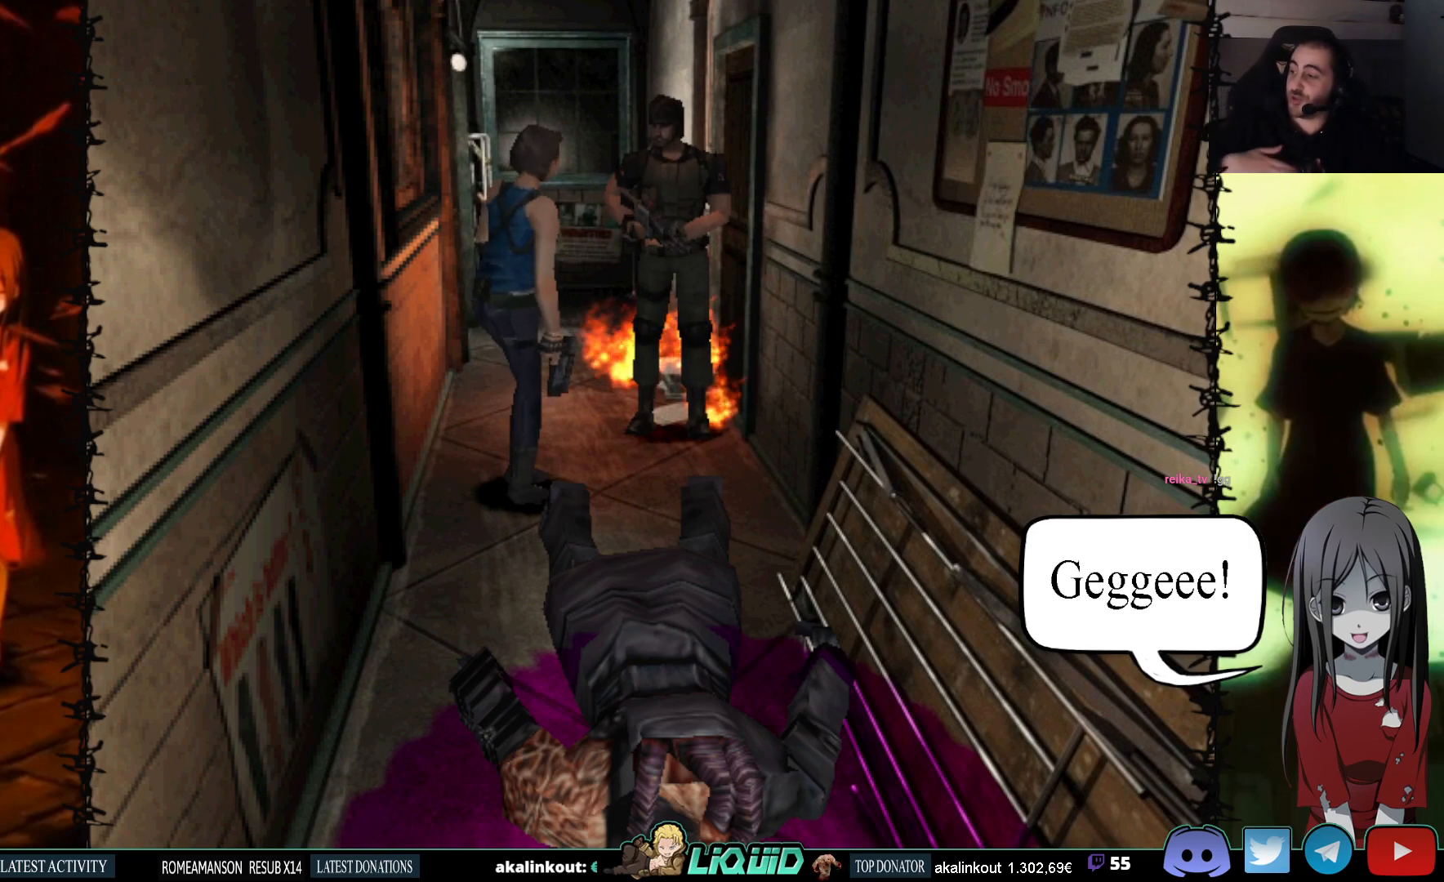
{"buttons": [], "events": []}
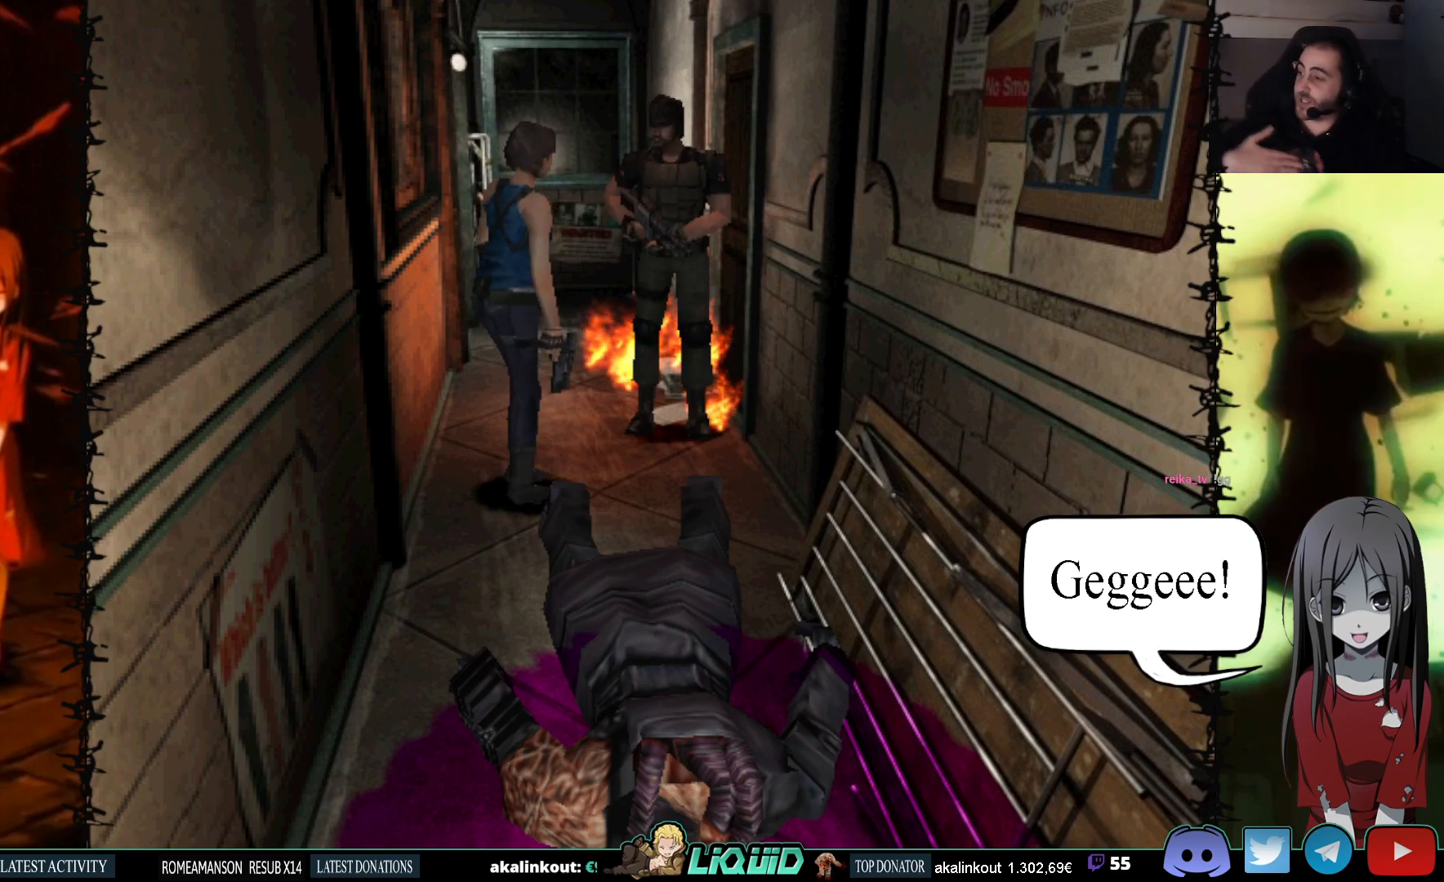
{"buttons": [], "events": []}
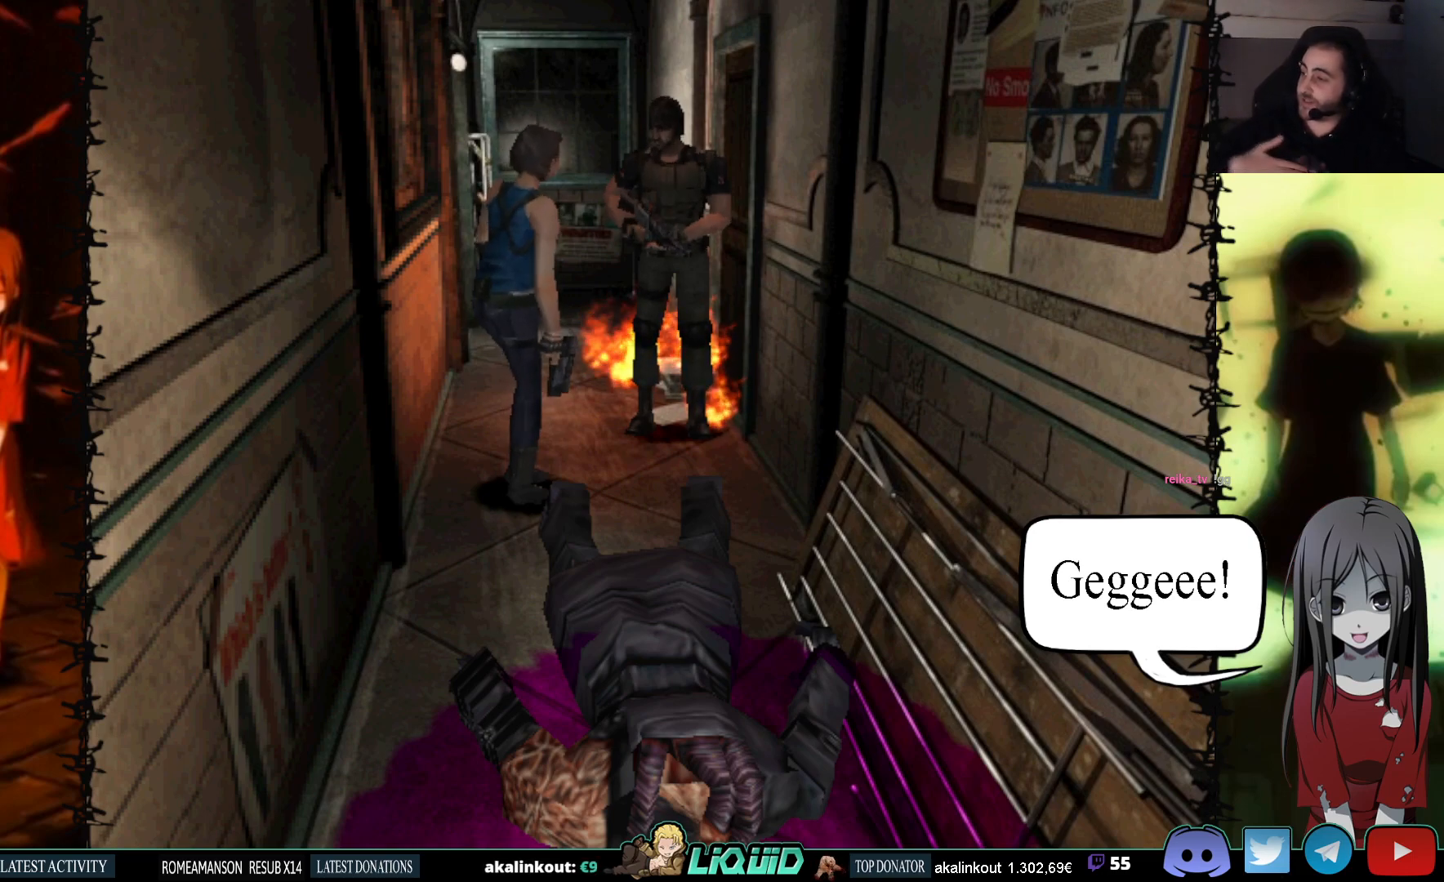
{"buttons": ["DPAD_LEFT"], "events": [[417, "DPAD_LEFT", "down"]]}
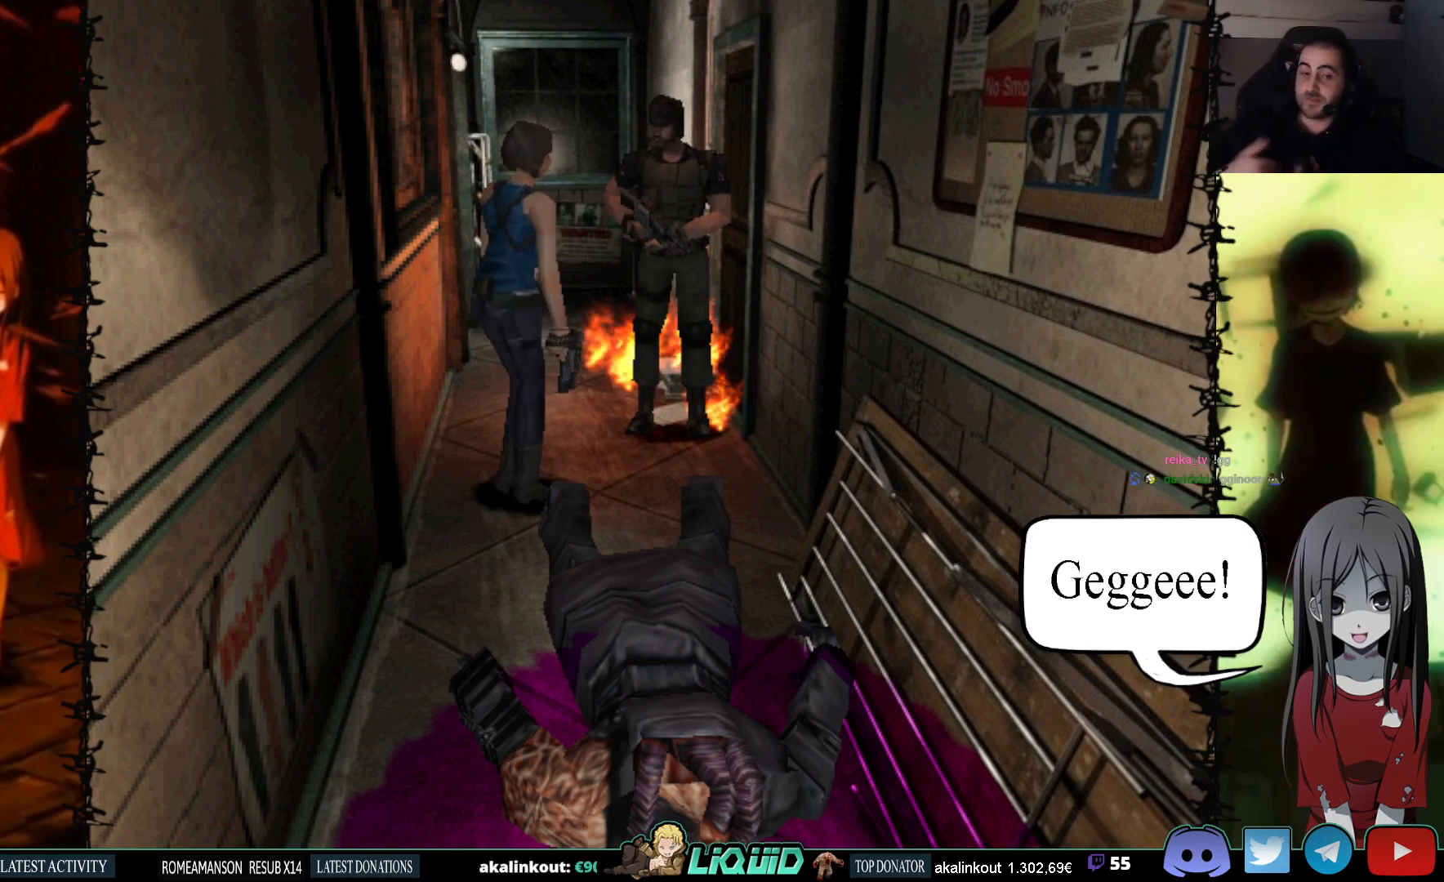
{"buttons": [], "events": [[167, "DPAD_LEFT", "up"]]}
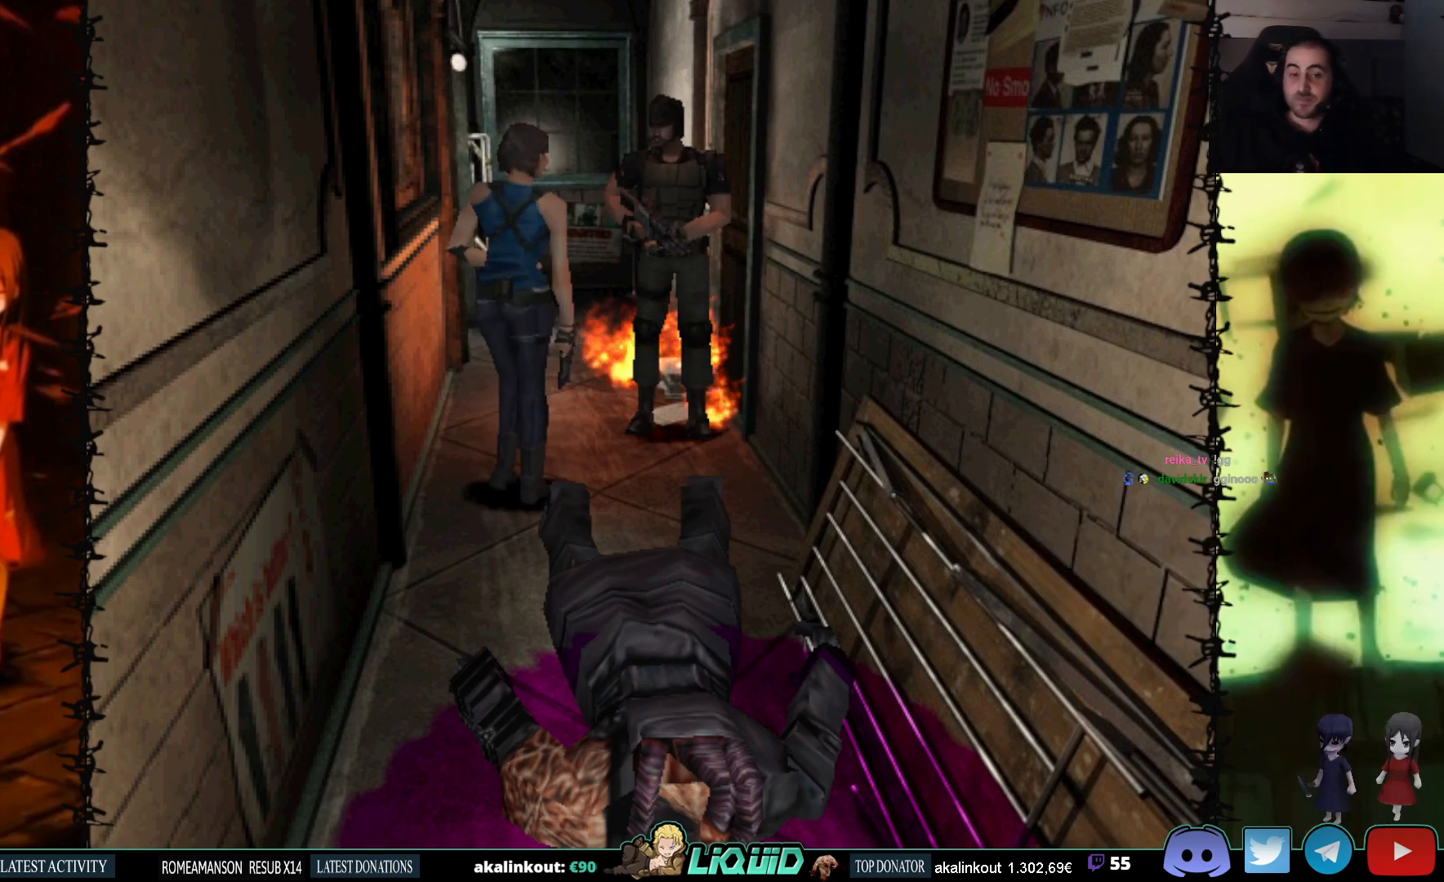
{"buttons": [], "events": []}
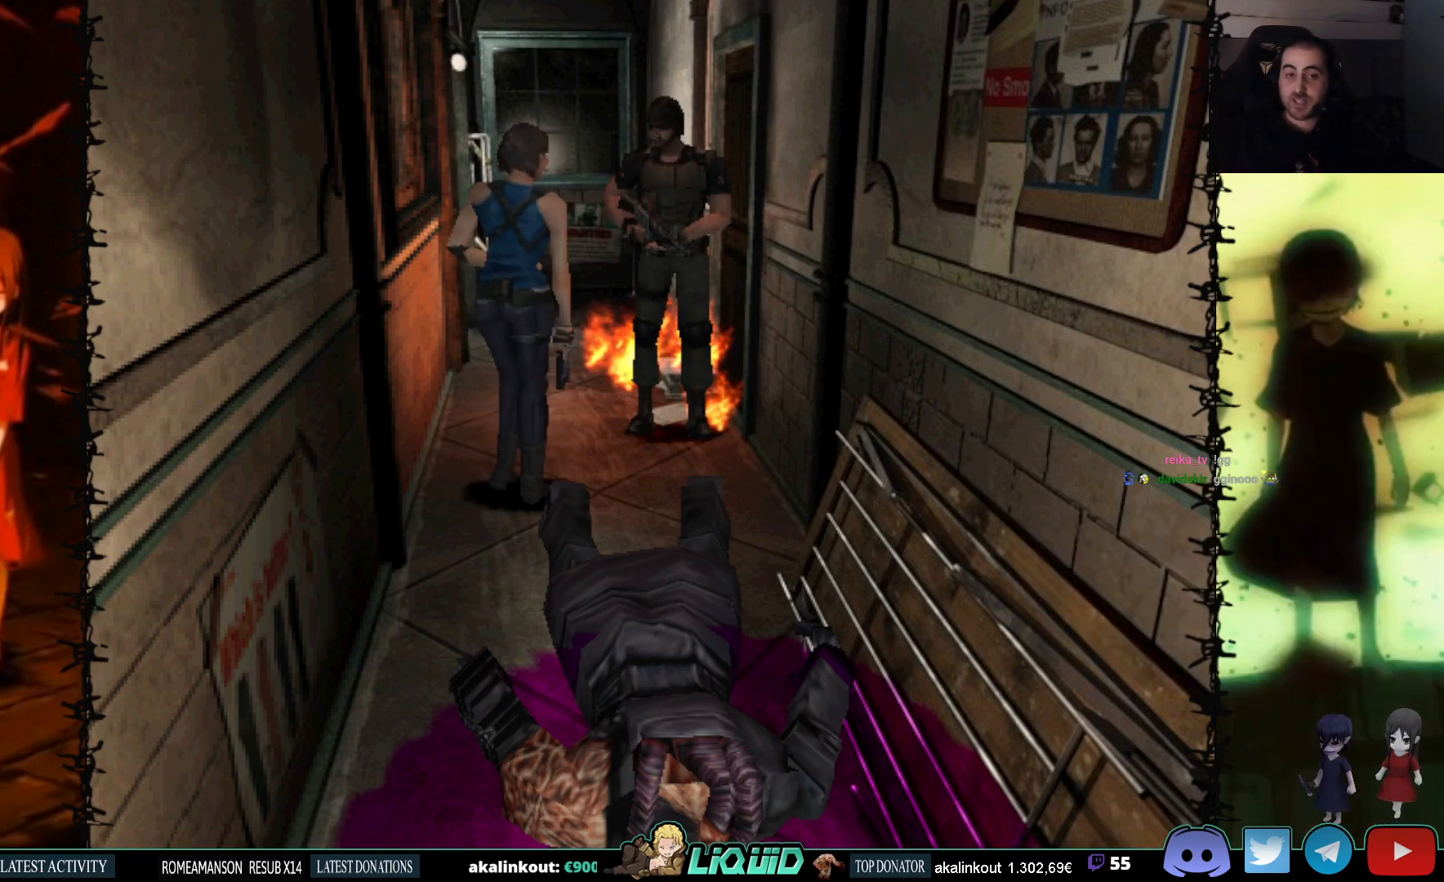
{"buttons": [], "events": []}
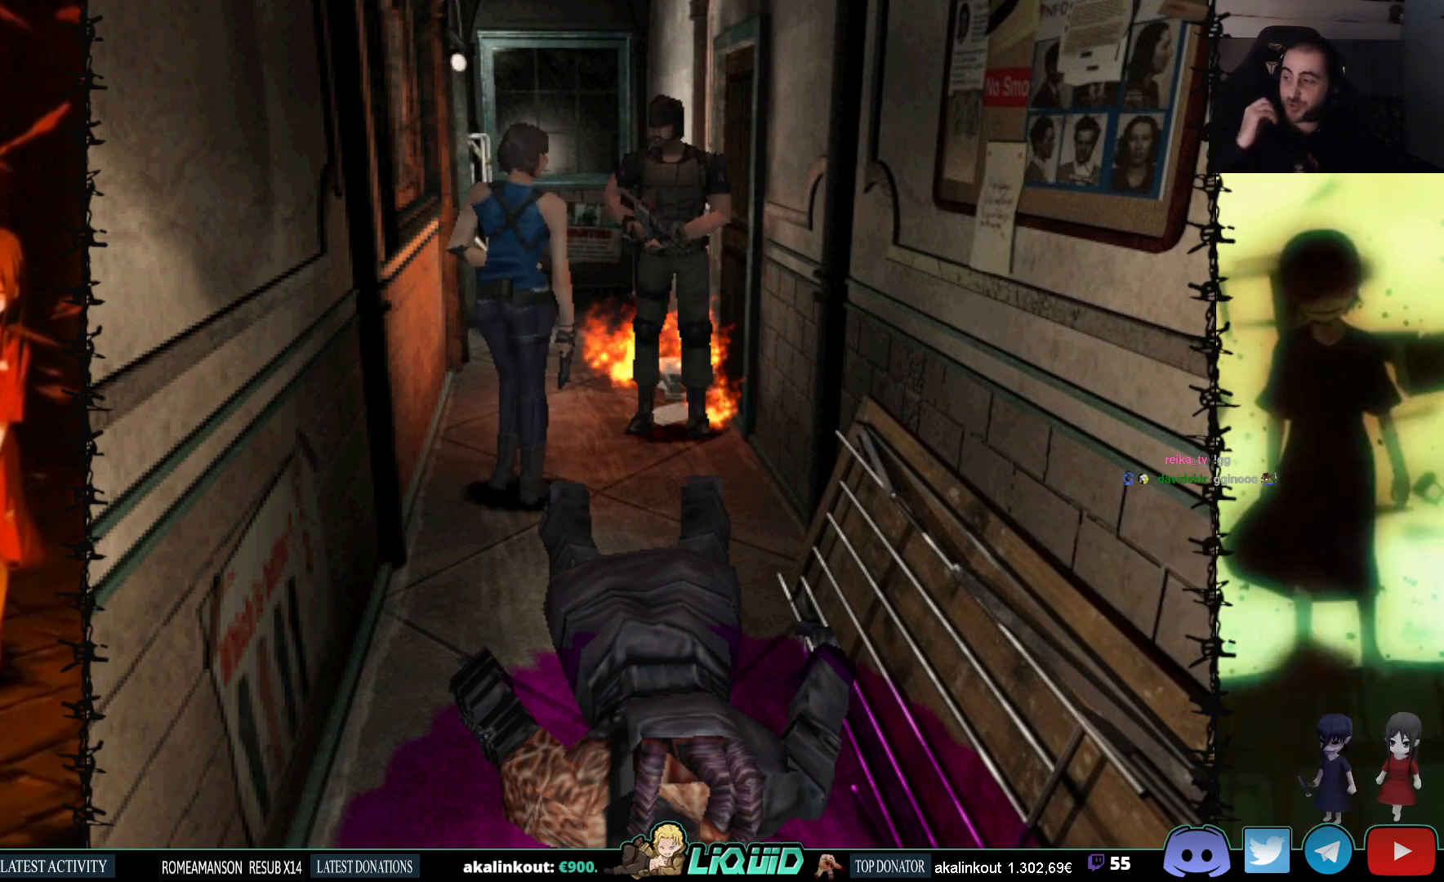
{"buttons": [], "events": []}
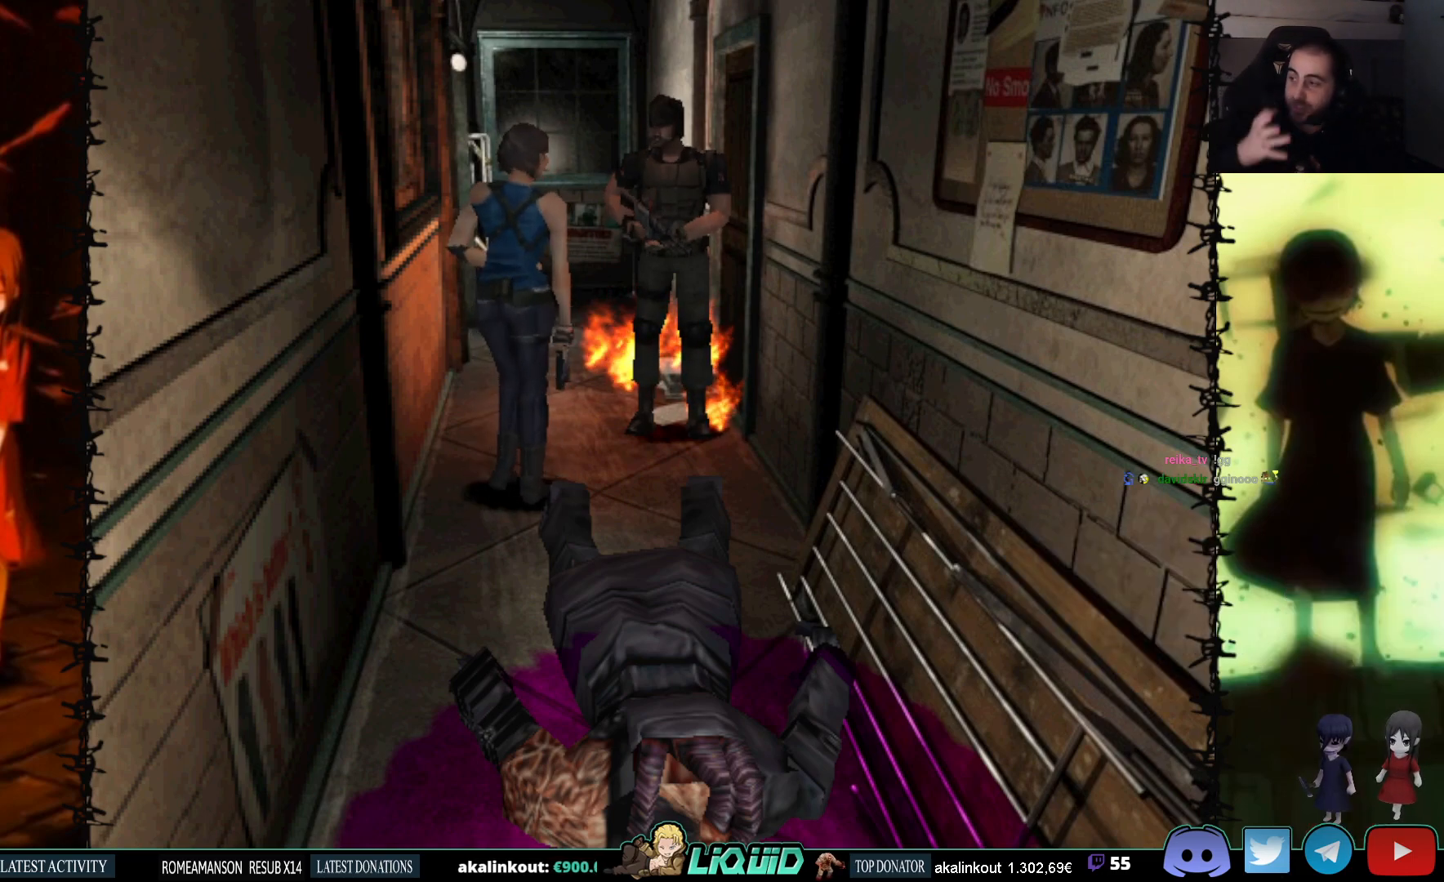
{"buttons": [], "events": []}
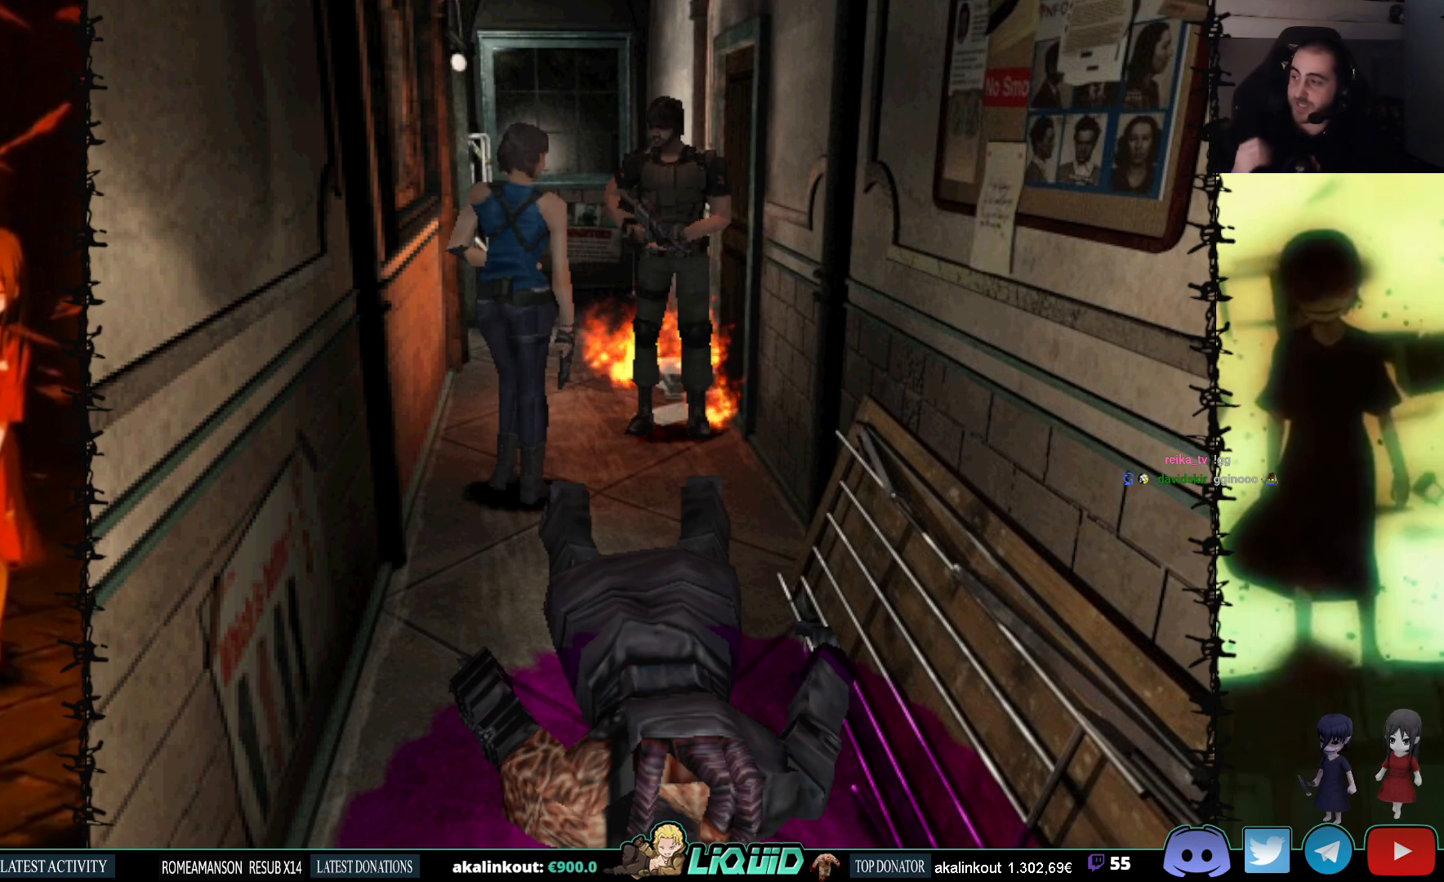
{"buttons": [], "events": []}
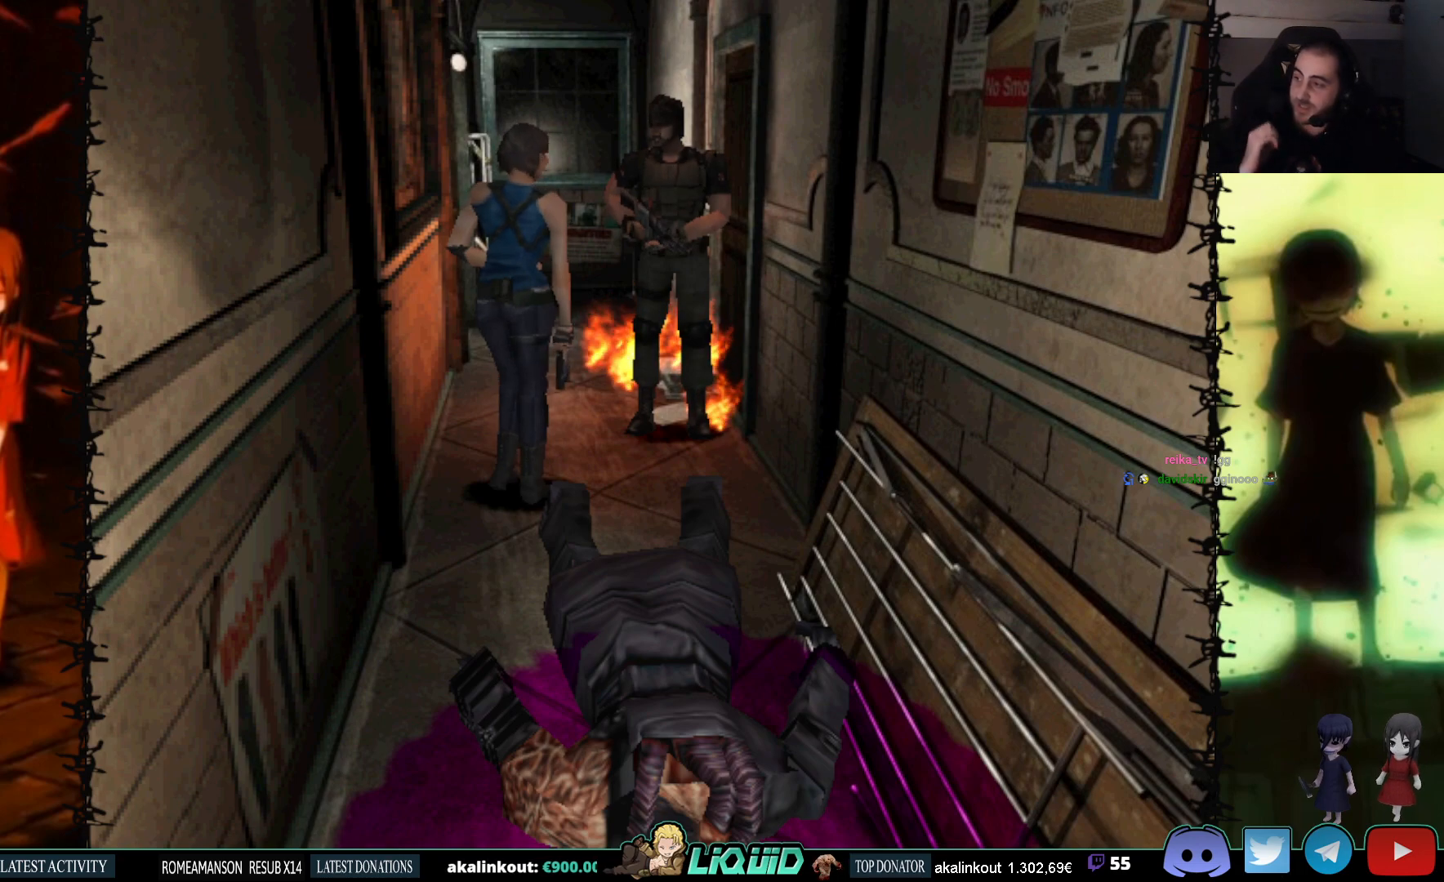
{"buttons": [], "events": []}
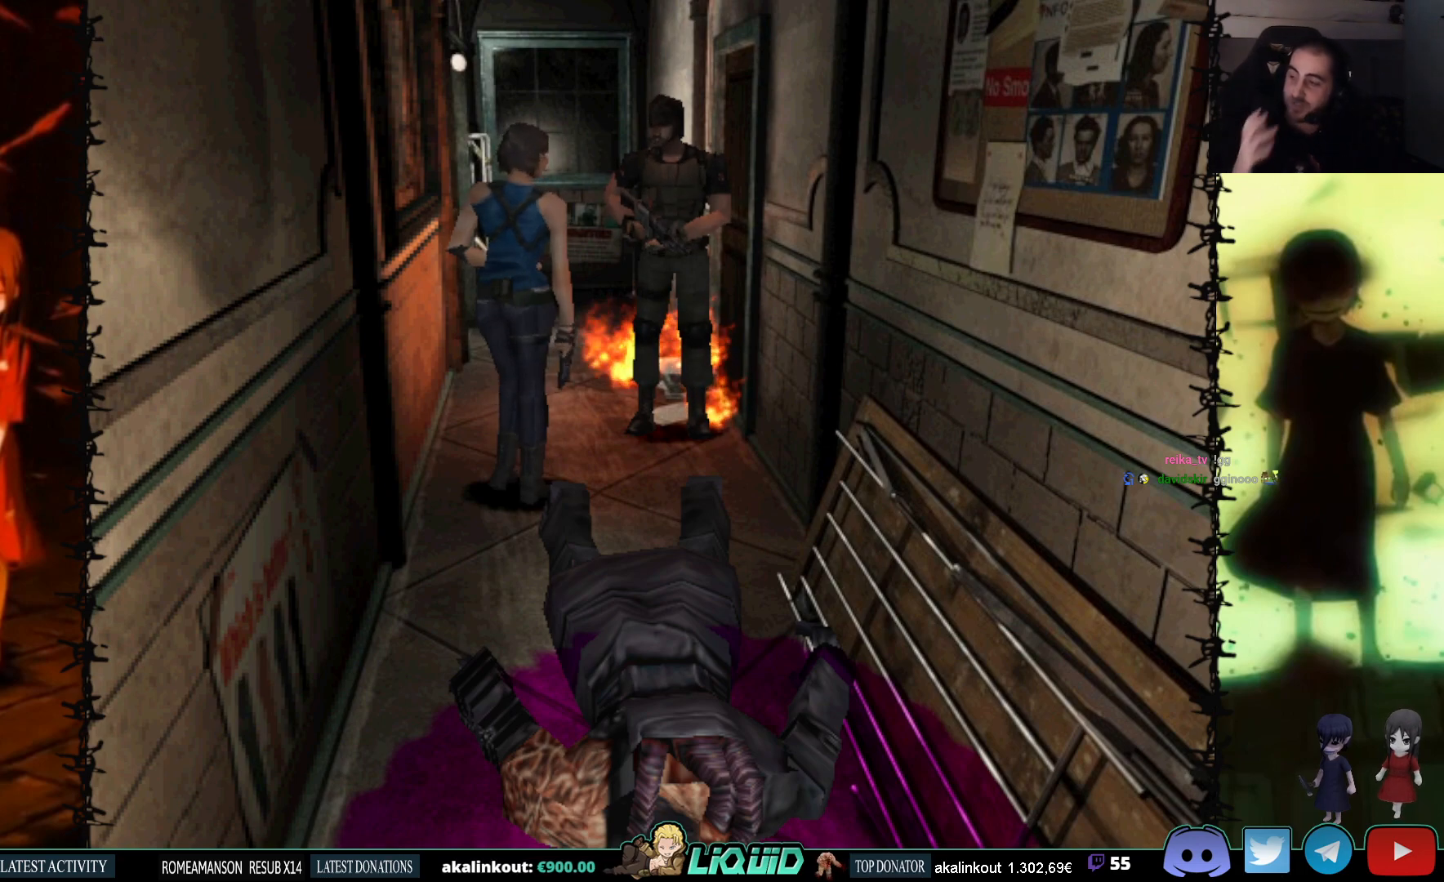
{"buttons": [], "events": []}
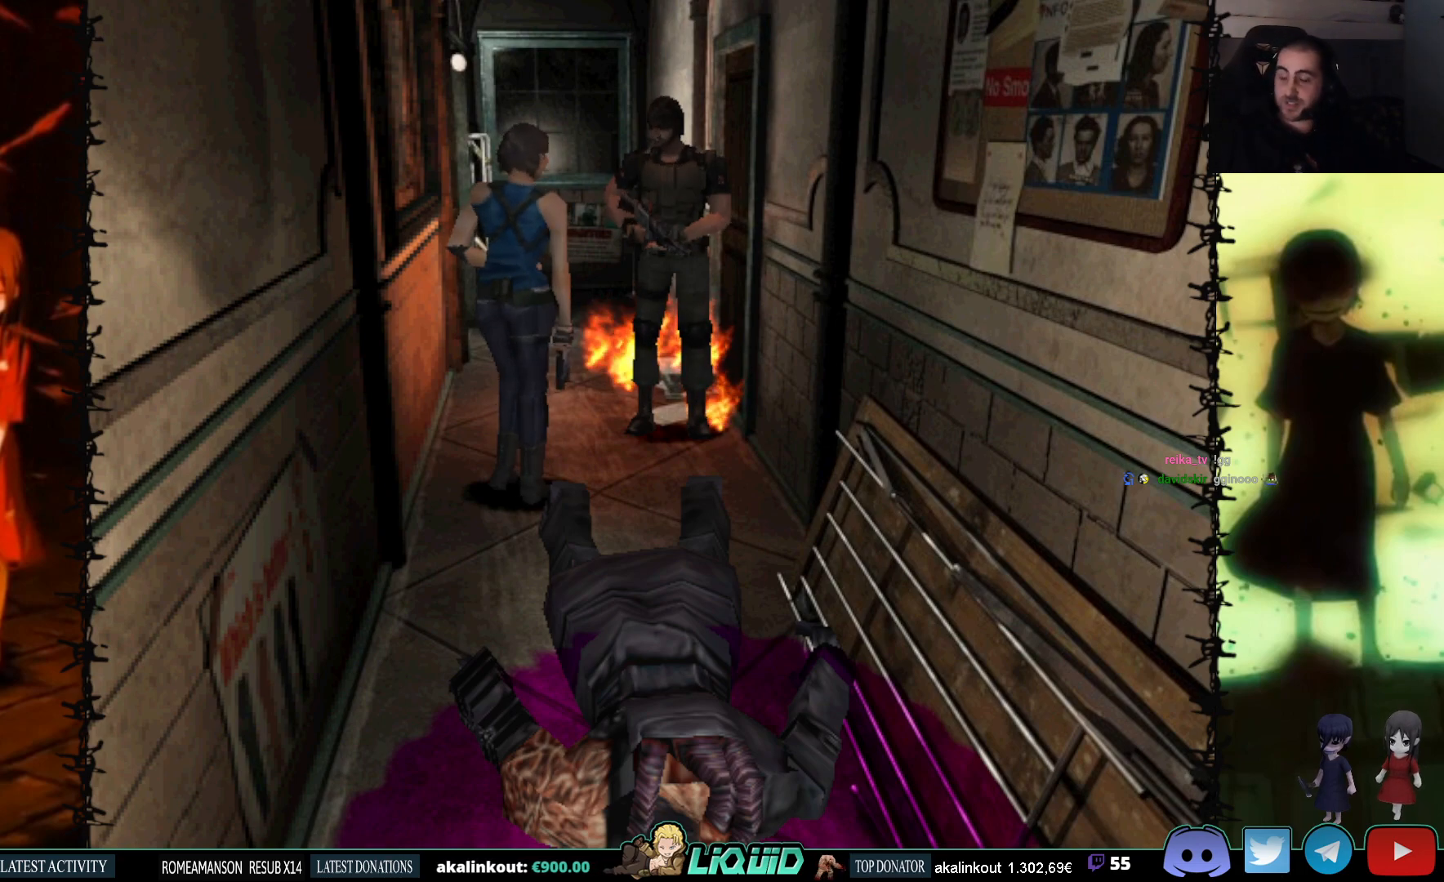
{"buttons": ["SQUARE", "DPAD_UP"], "events": [[117, "DPAD_LEFT", "down"], [250, "DPAD_UP", "down"], [267, "DPAD_LEFT", "up"], [383, "SQUARE", "down"]]}
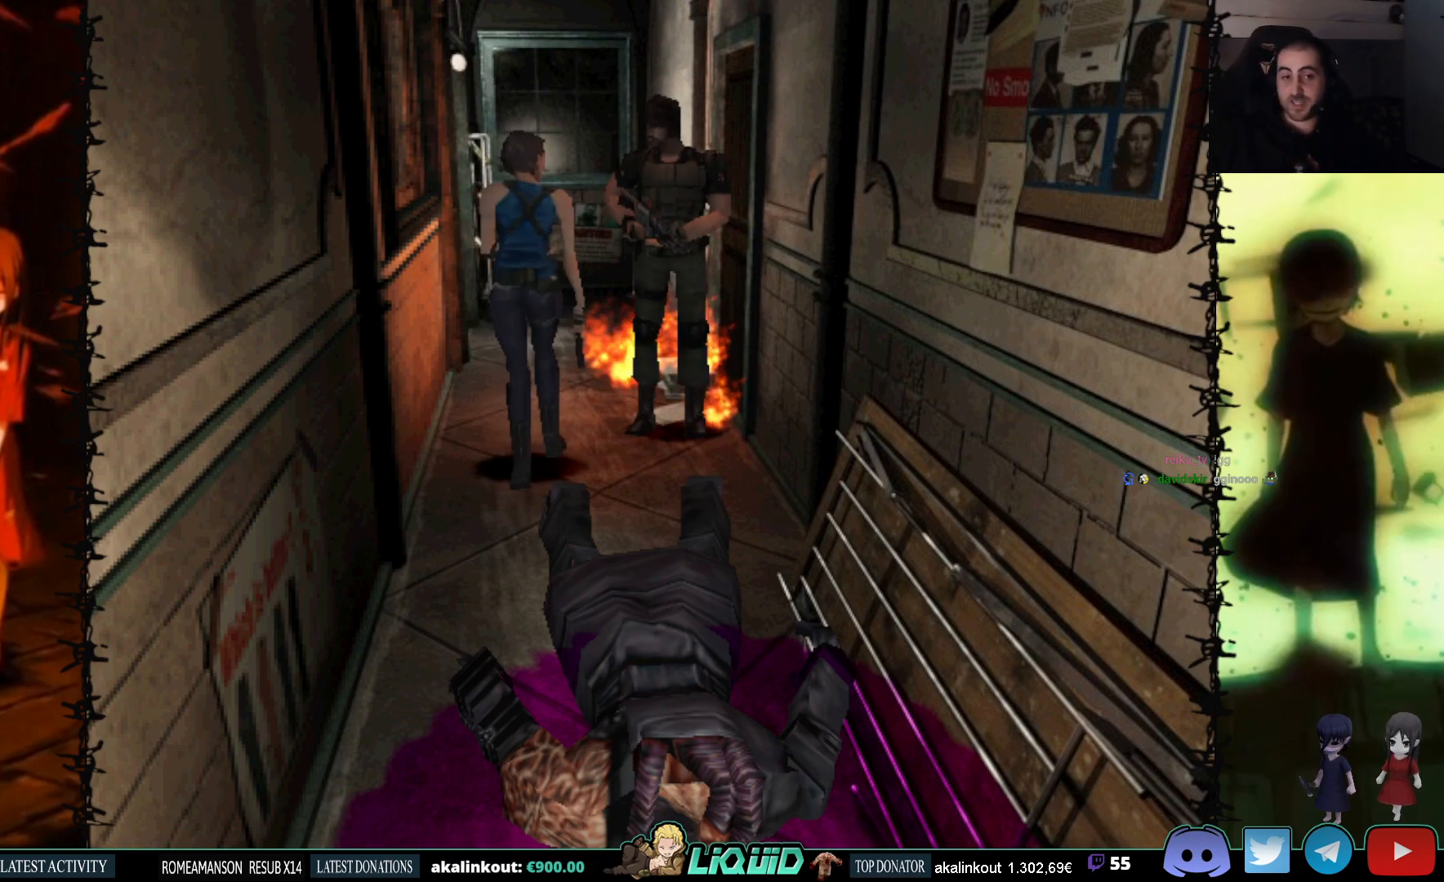
{"buttons": ["SQUARE", "DPAD_UP"], "events": [[333, "DPAD_LEFT", "down"], [433, "DPAD_LEFT", "up"]]}